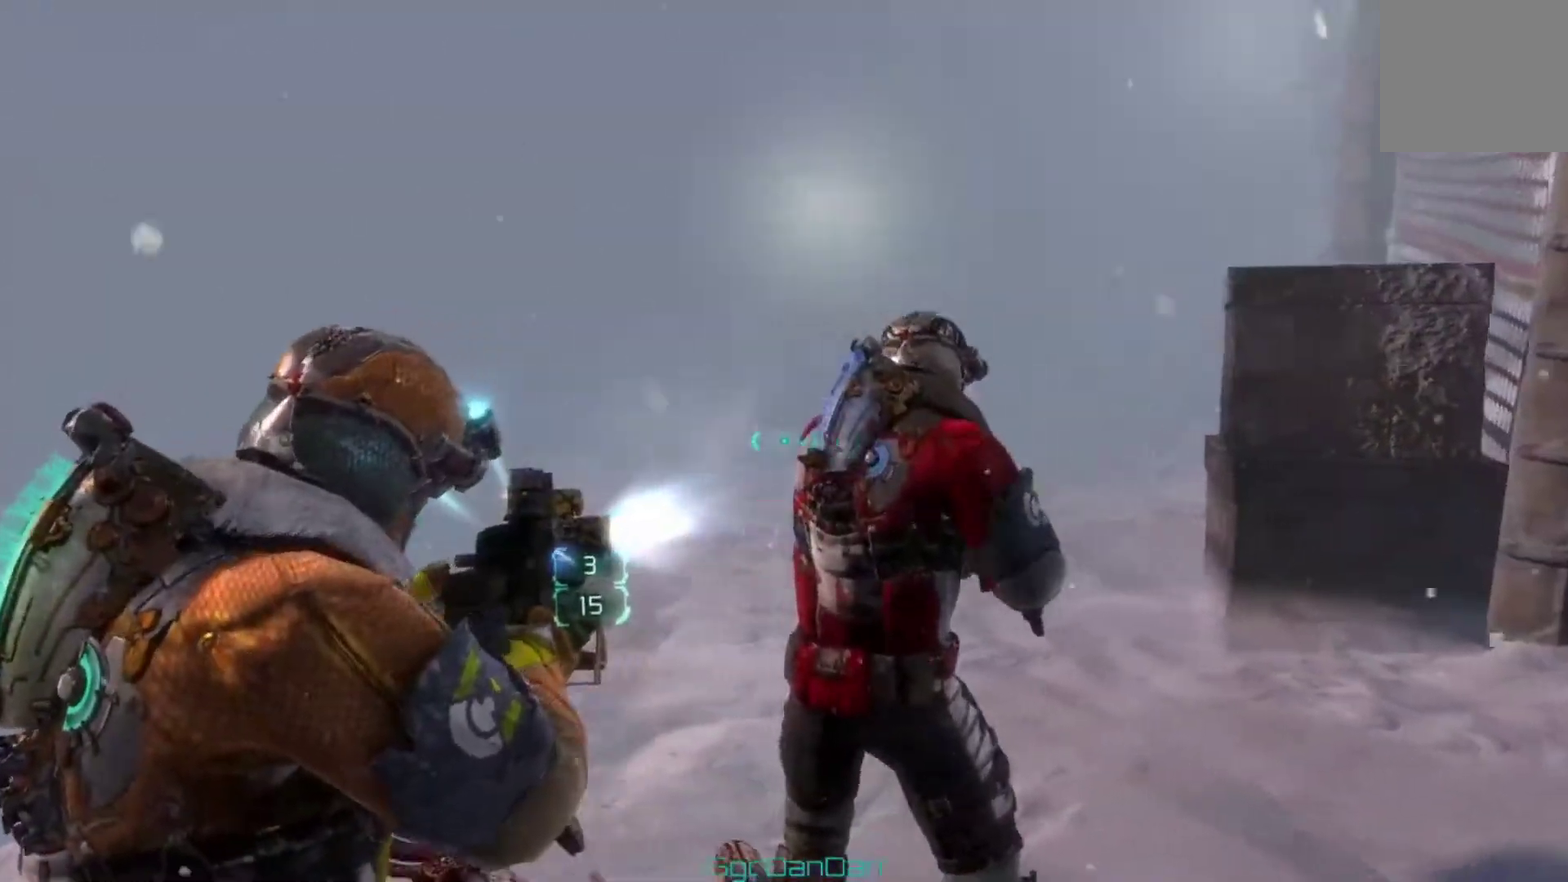
Gameplay with a controller (Xbox layout); each line is a JSON object with the inputs held at the frame after it (dt_ms = milliseconds from this image to that frame). "events" lists button and stick changes between this image and that frame as [ms after this image, input, new state], when the widget could be followed in between. This document gives stick clicks only as held states, not as events. Not read: HOME L1 L2 R1 R2.
{"dt_ms": 700, "buttons": [], "left_stick": "center", "right_stick": "center", "events": [[233, "left_stick", "up-left"], [467, "left_stick", "center"]]}
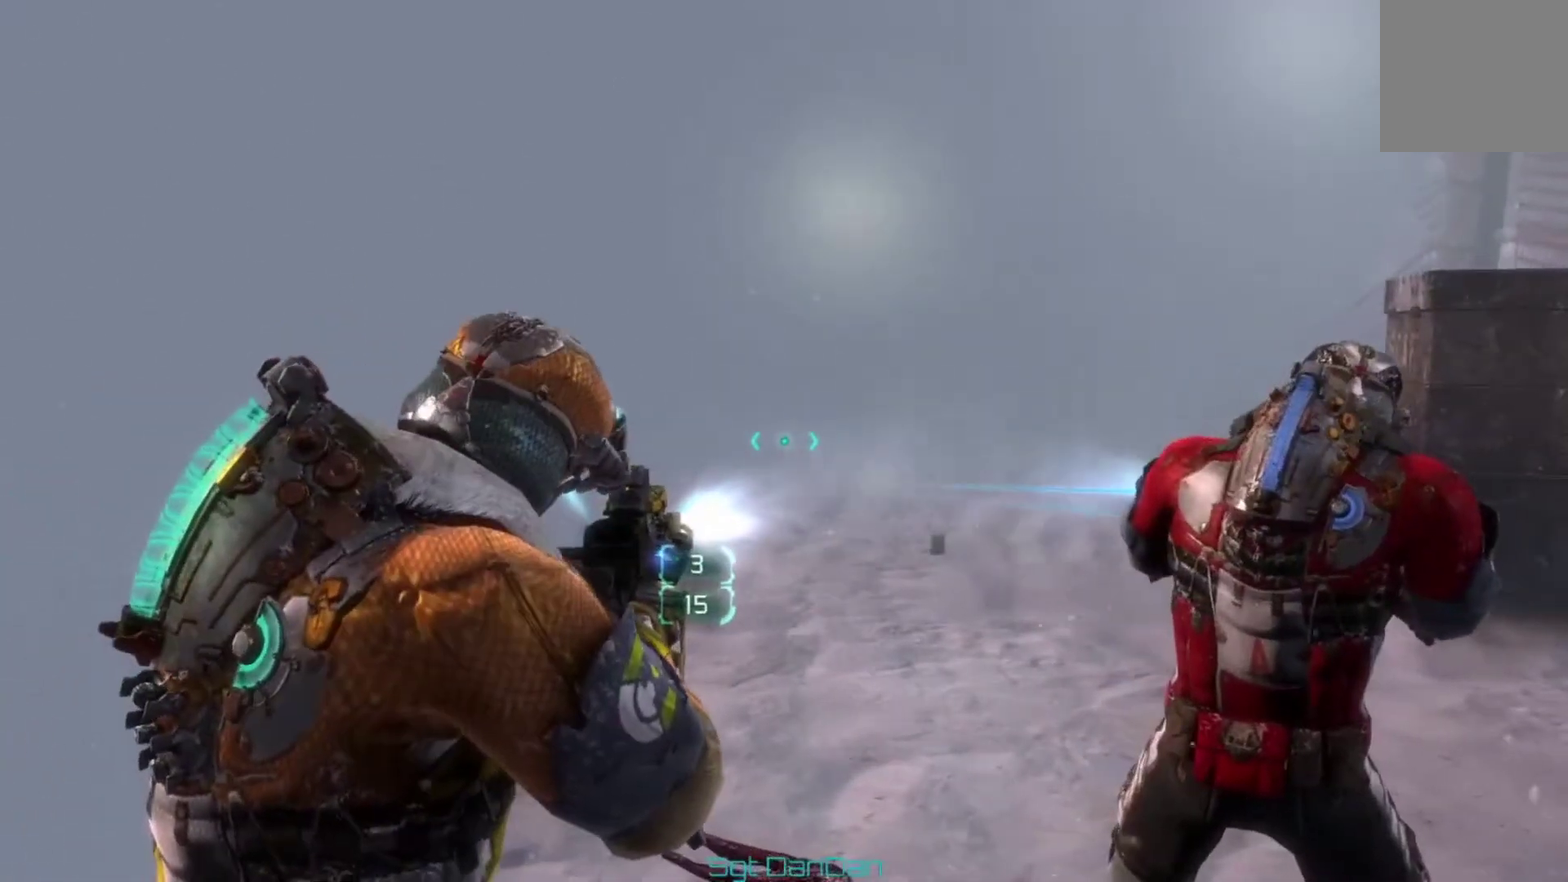
{"dt_ms": 500, "buttons": [], "left_stick": "center", "right_stick": "center", "events": []}
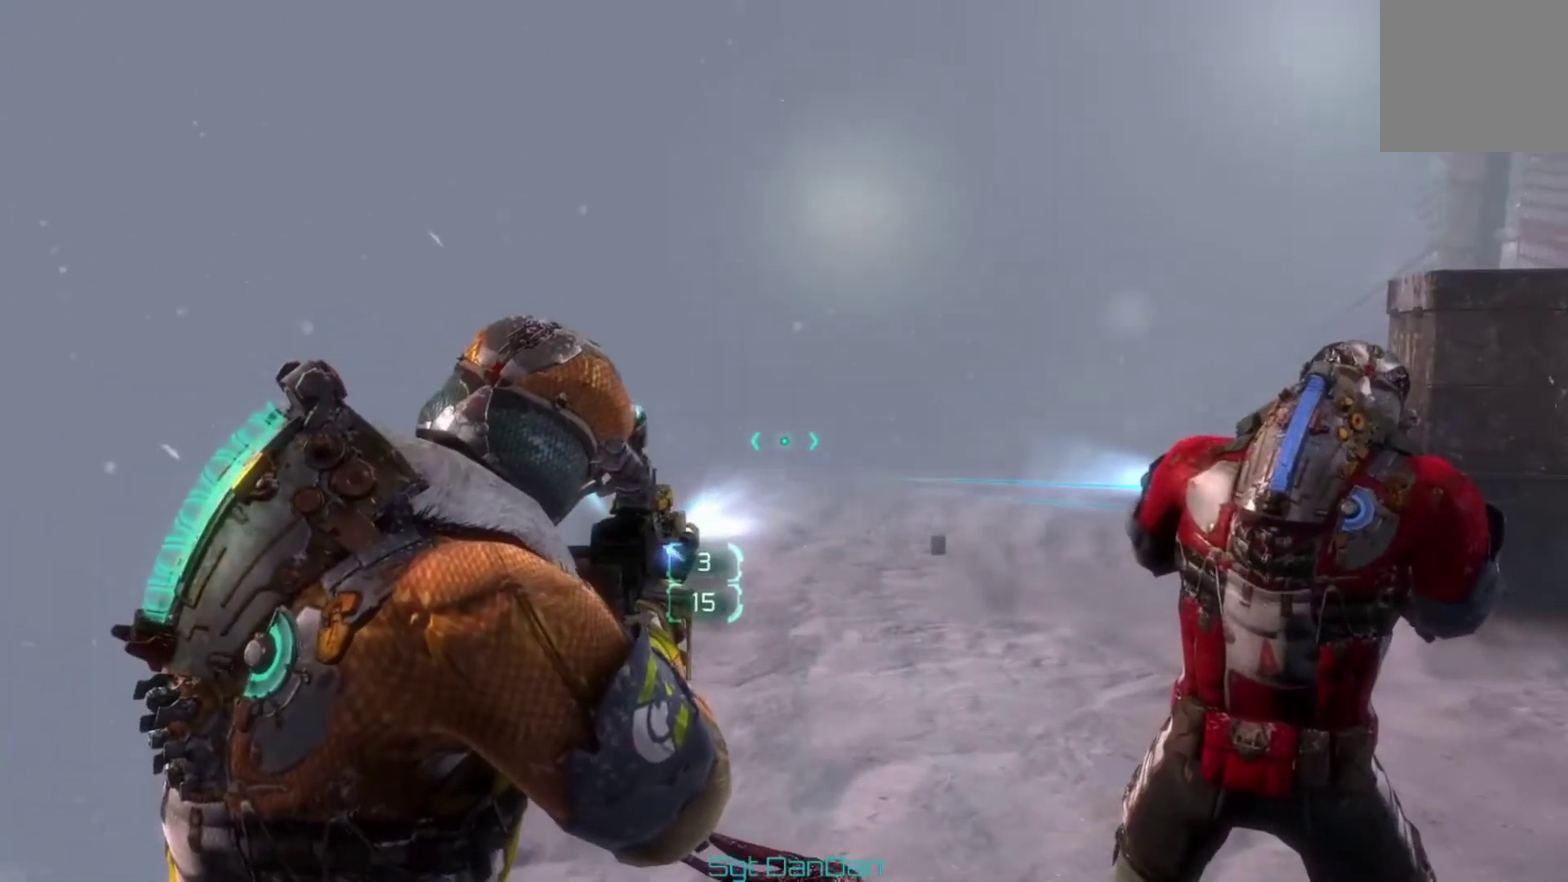
{"dt_ms": 500, "buttons": [], "left_stick": "center", "right_stick": "center", "events": []}
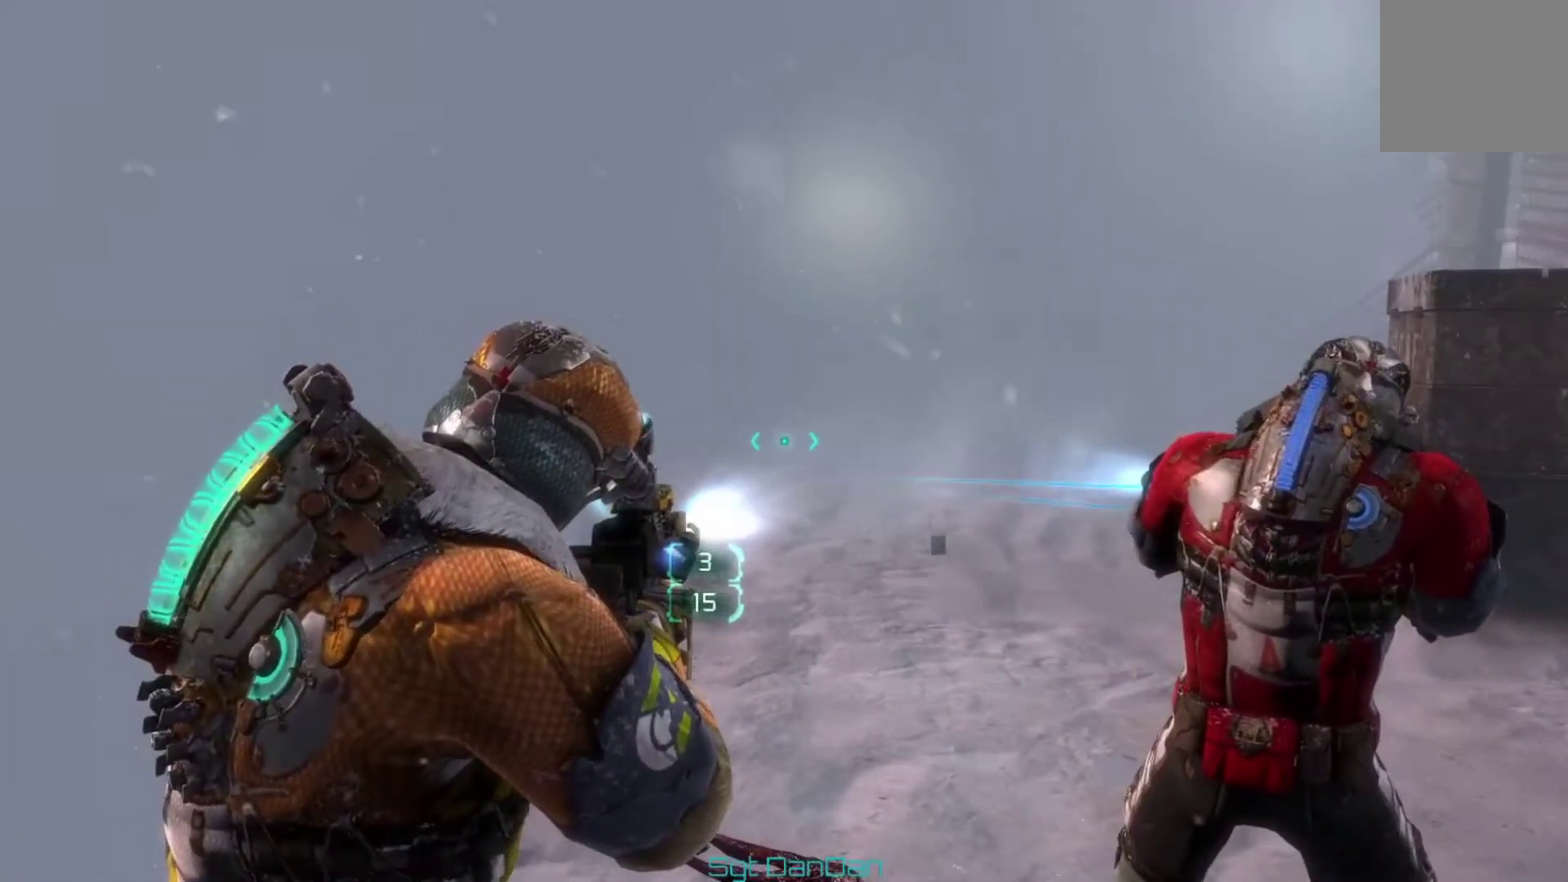
{"dt_ms": 500, "buttons": [], "left_stick": "center", "right_stick": "center", "events": []}
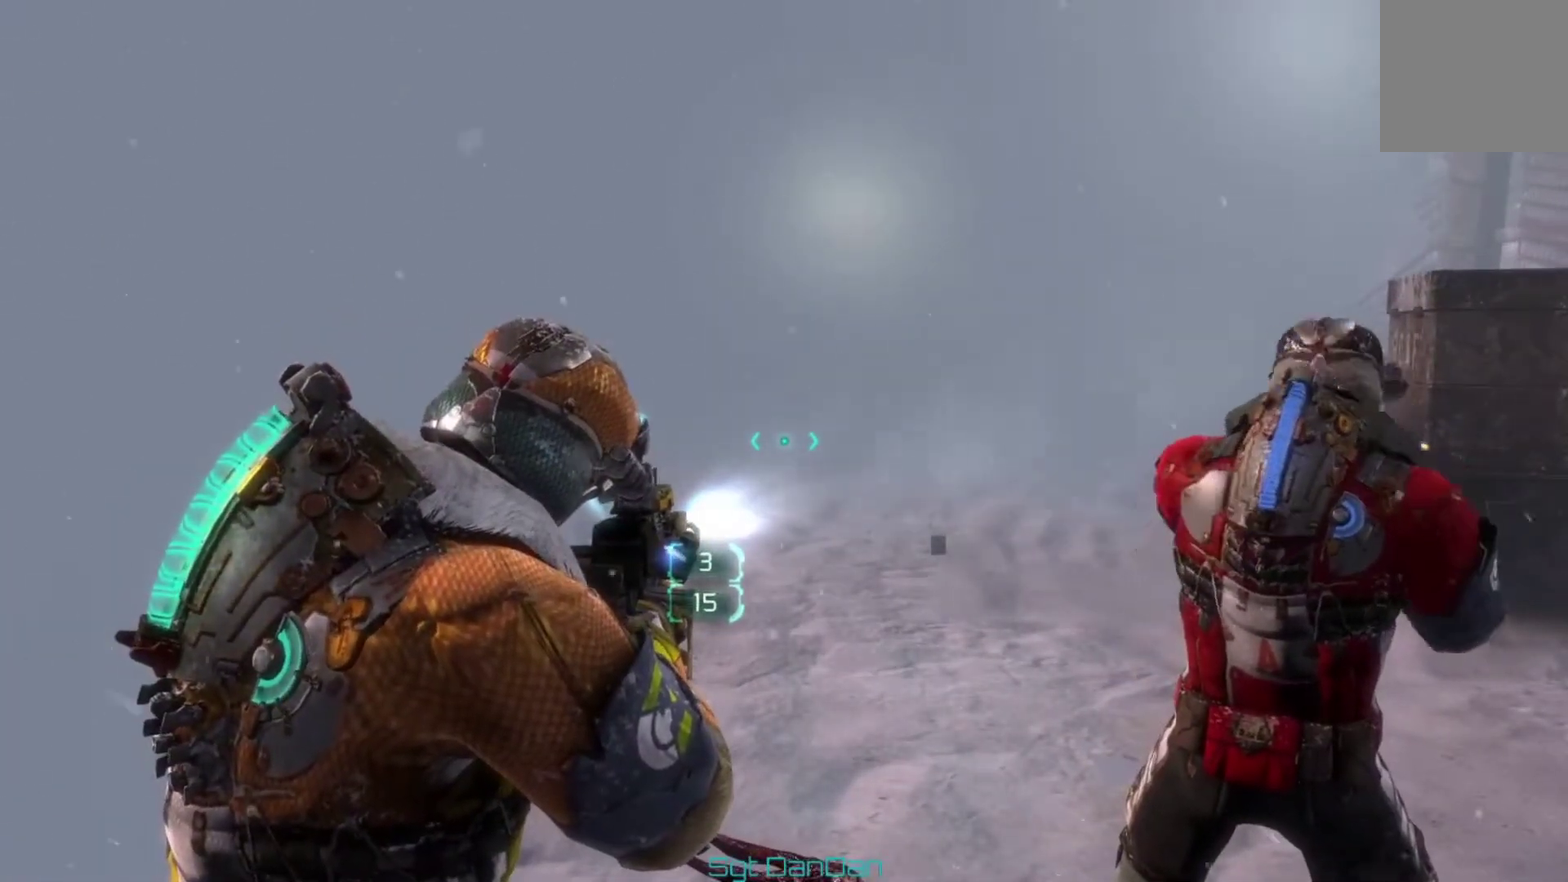
{"dt_ms": 700, "buttons": ["X"], "left_stick": "center", "right_stick": "center", "events": [[700, "X", "down"]]}
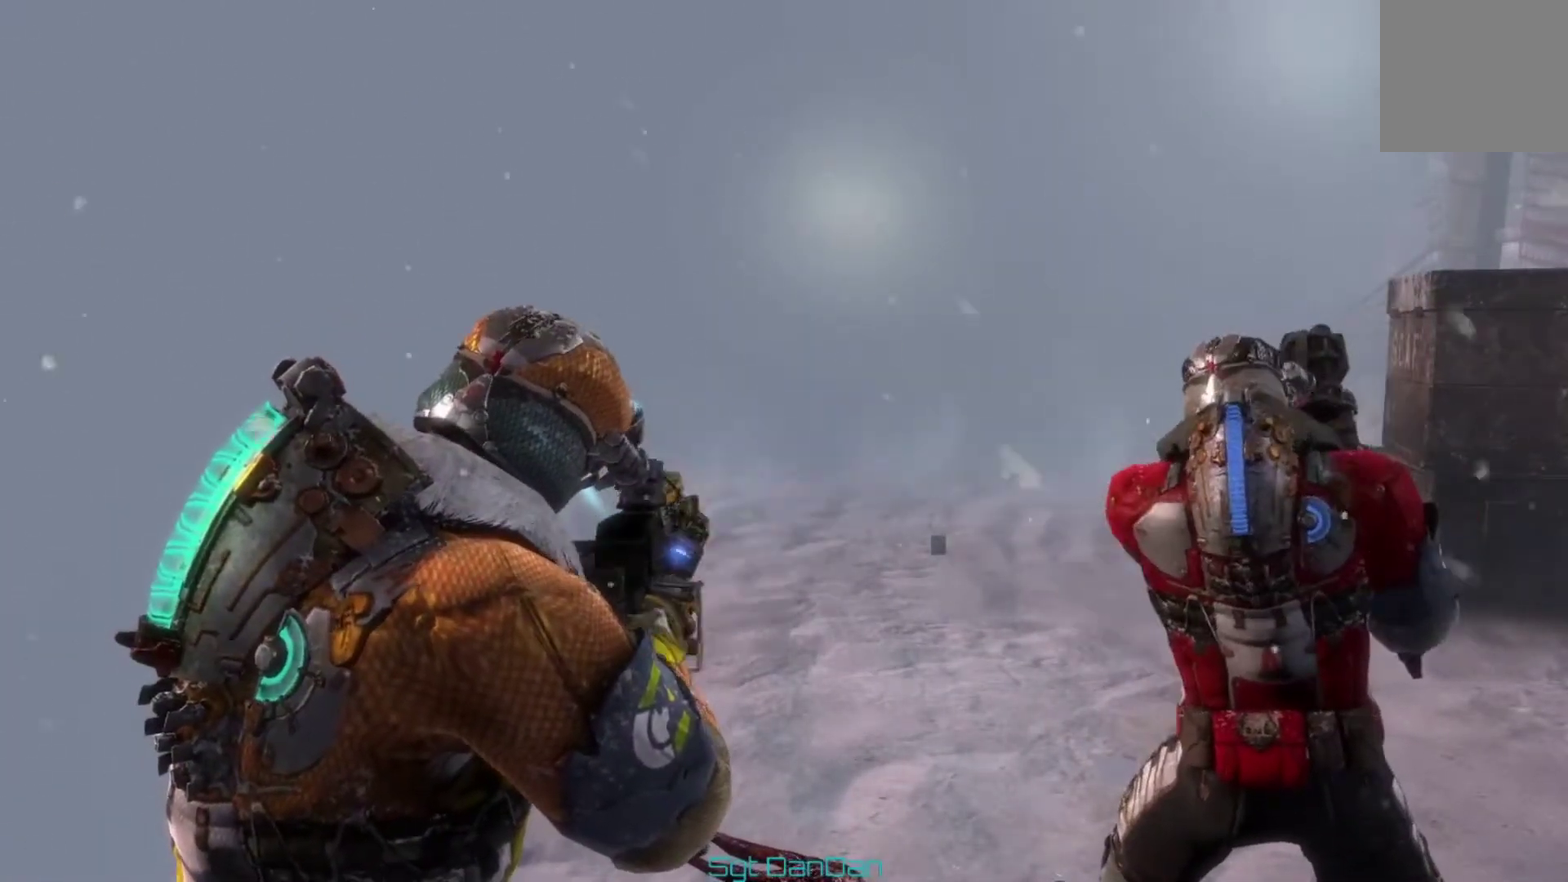
{"dt_ms": 300, "buttons": ["X"], "left_stick": "center", "right_stick": "center", "events": [[100, "X", "up"], [200, "X", "down"]]}
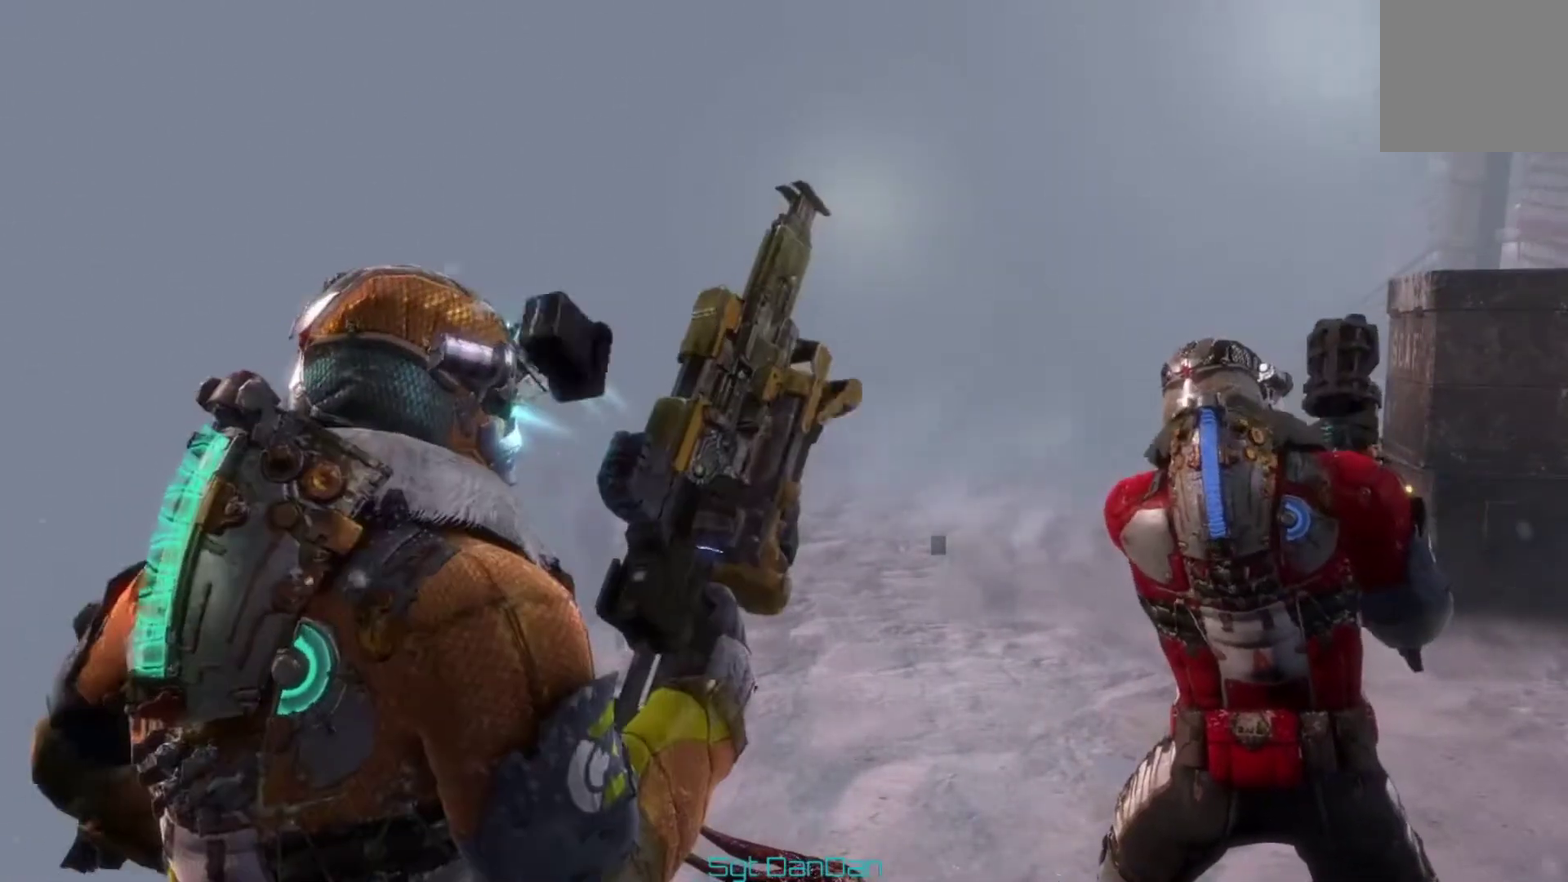
{"dt_ms": 500, "buttons": [], "left_stick": "center", "right_stick": "center", "events": [[67, "X", "up"]]}
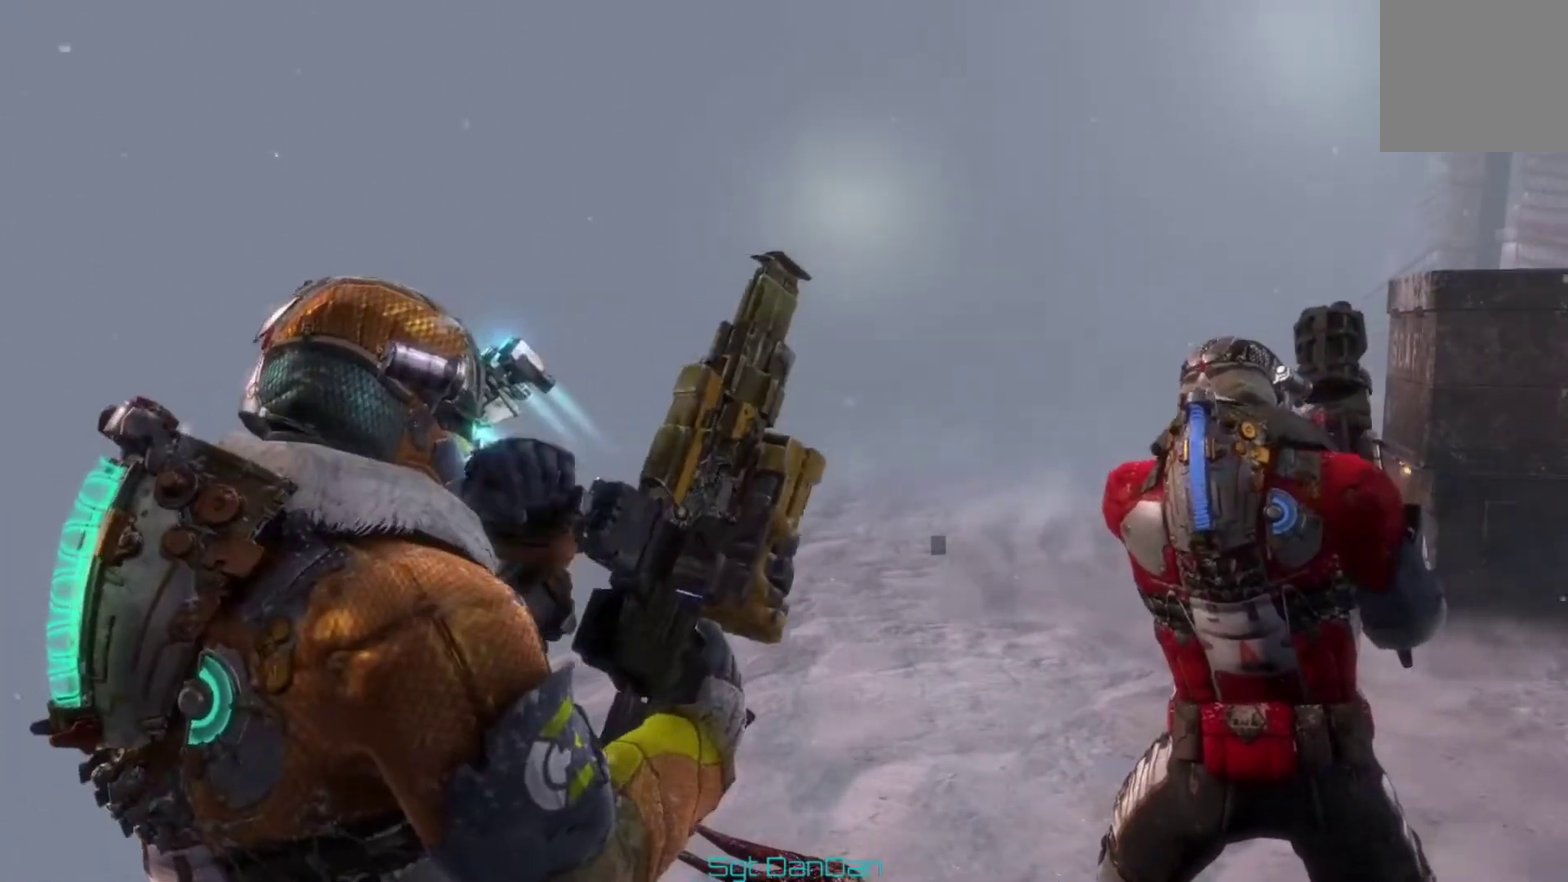
{"dt_ms": 500, "buttons": [], "left_stick": "center", "right_stick": "center", "events": []}
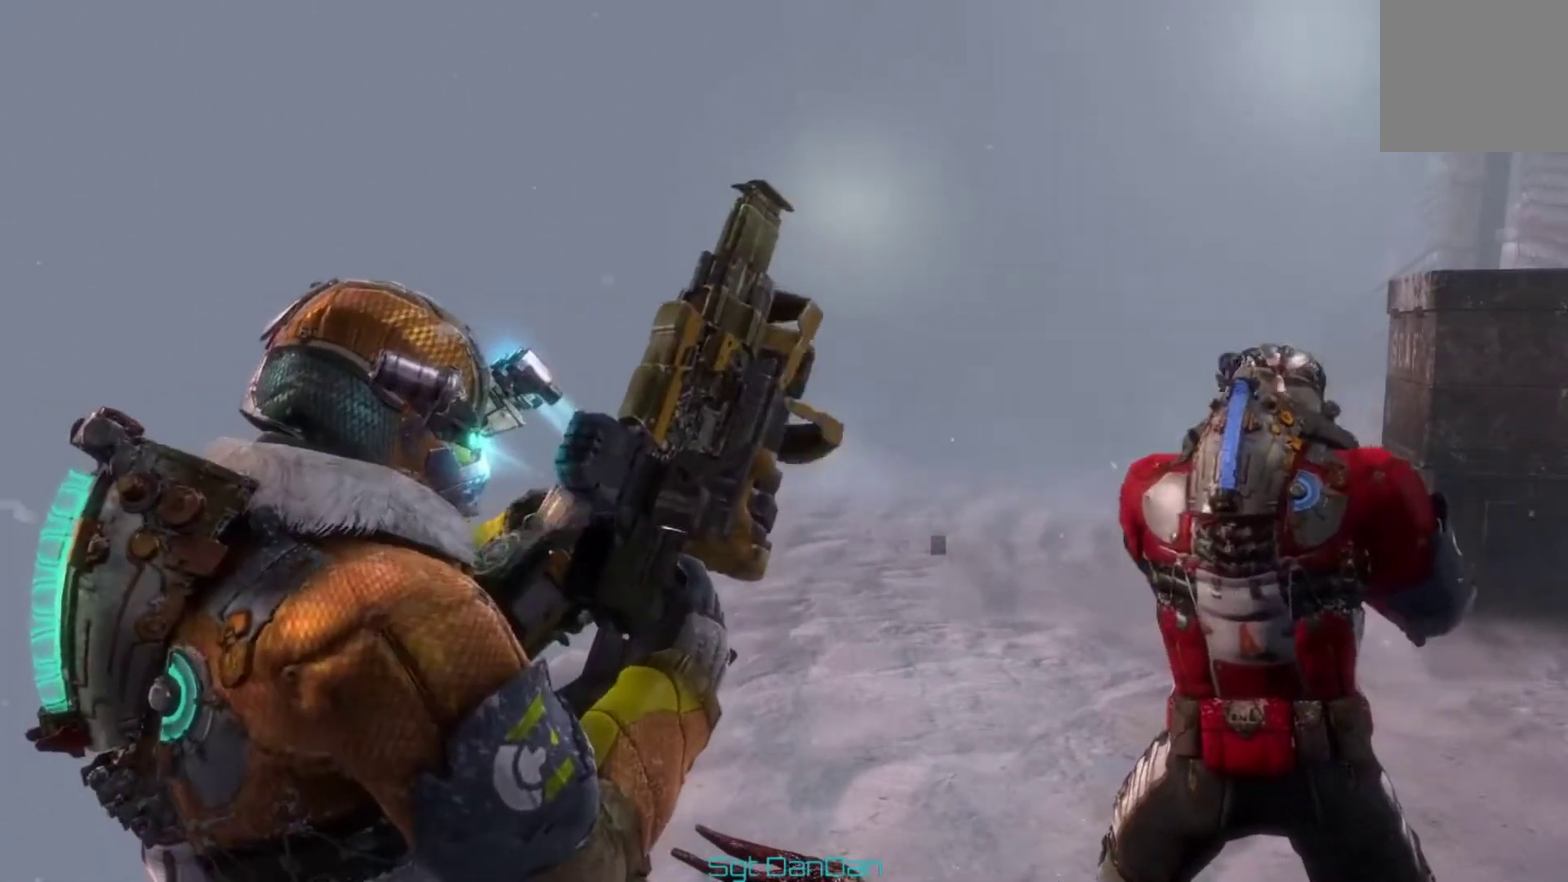
{"dt_ms": 500, "buttons": [], "left_stick": "center", "right_stick": "center", "events": []}
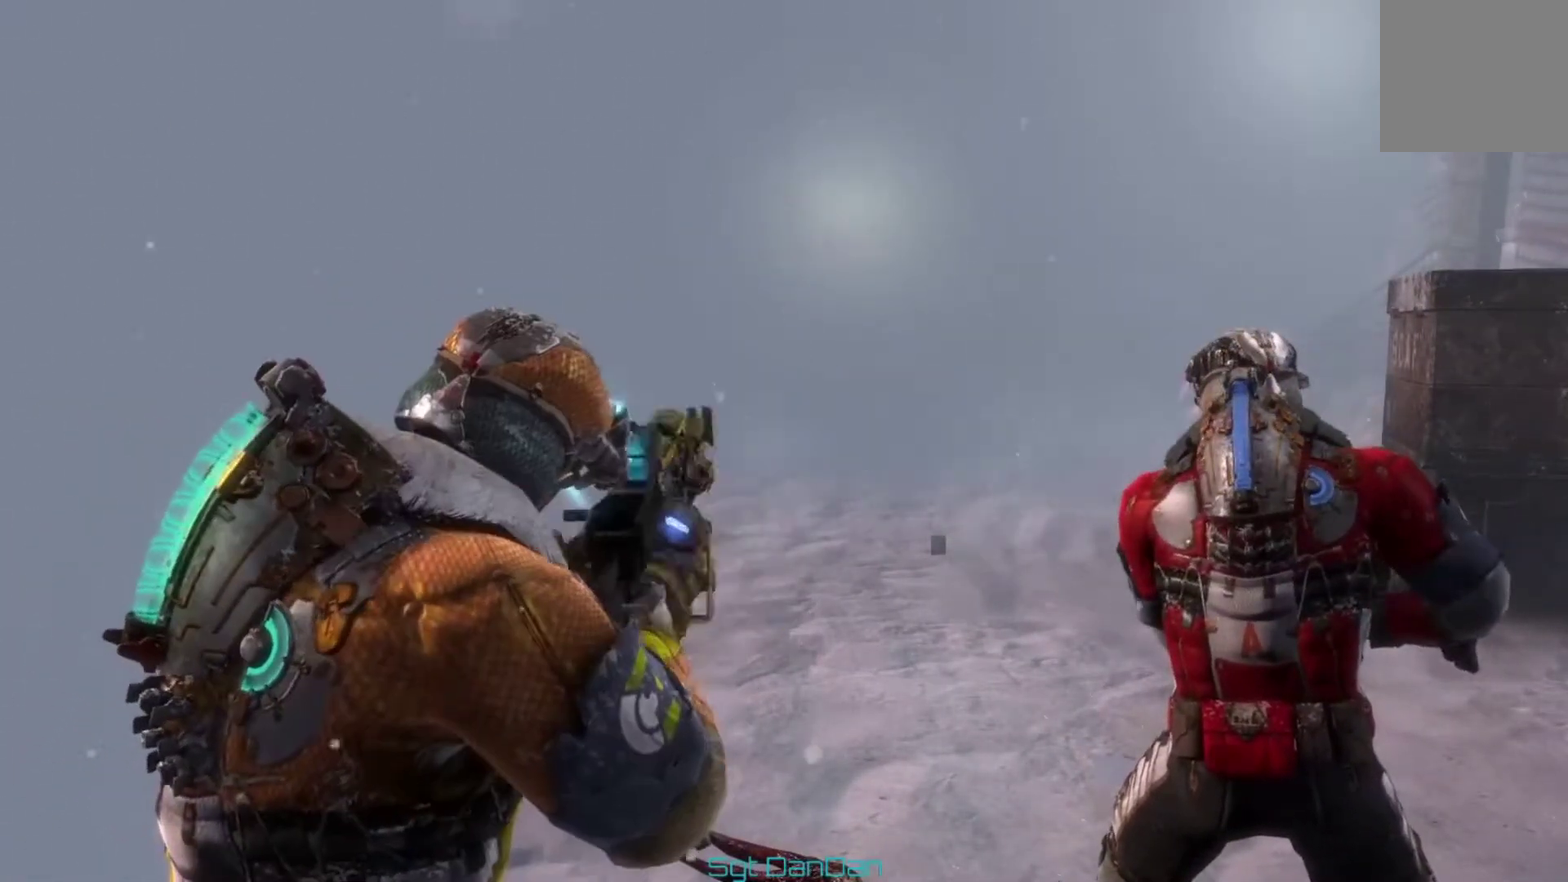
{"dt_ms": 500, "buttons": [], "left_stick": "center", "right_stick": "center", "events": []}
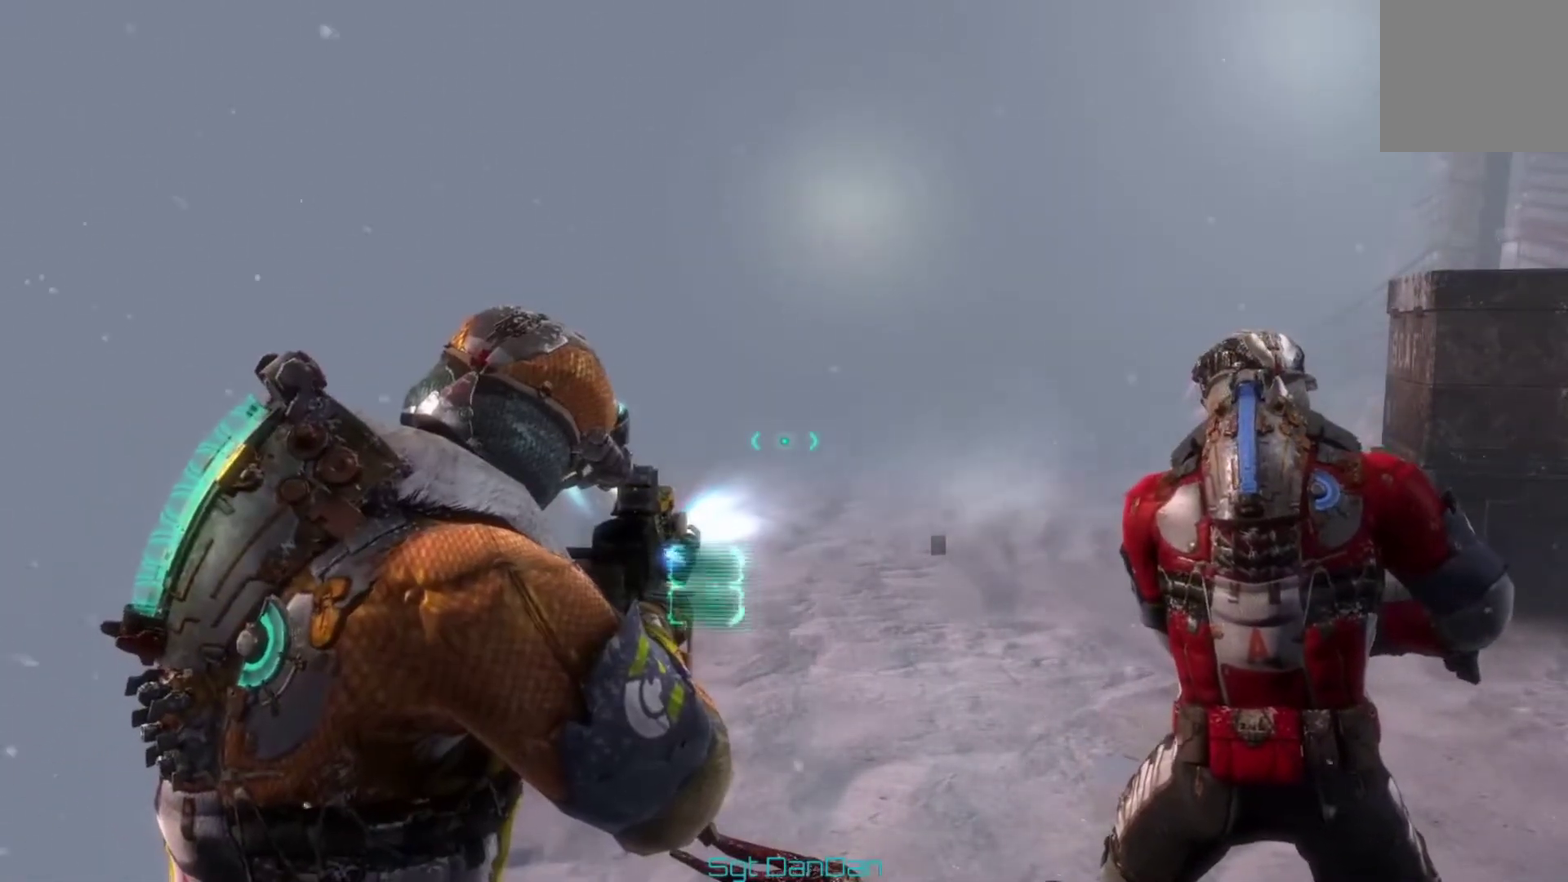
{"dt_ms": 500, "buttons": [], "left_stick": "up", "right_stick": "center", "events": [[267, "left_stick", "up"]]}
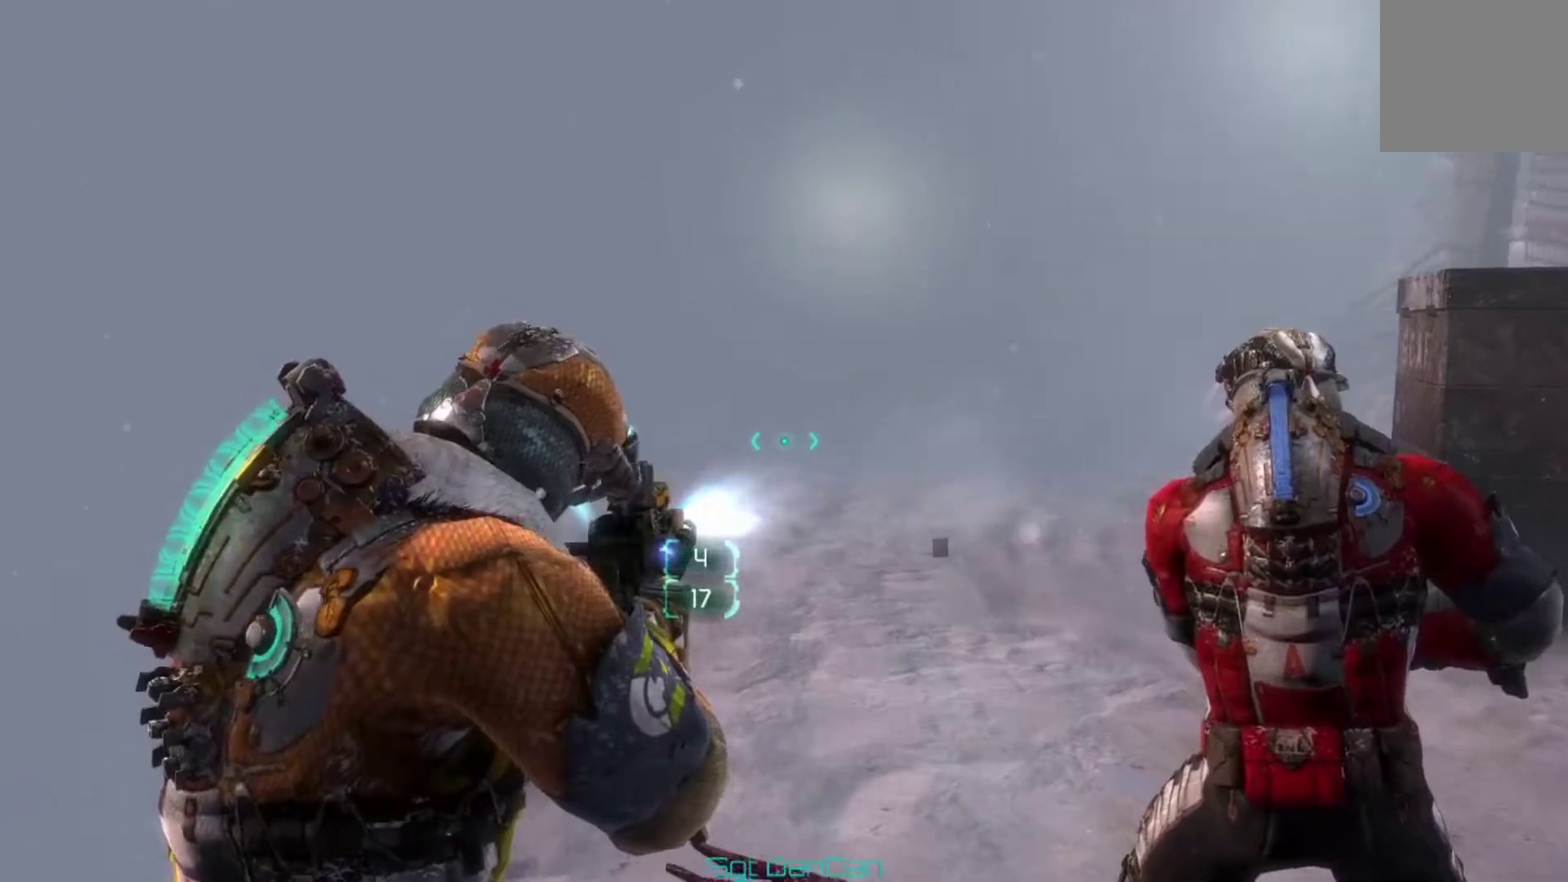
{"dt_ms": 300, "buttons": [], "left_stick": "up-right", "right_stick": "down", "events": [[133, "right_stick", "down"], [233, "left_stick", "up-right"]]}
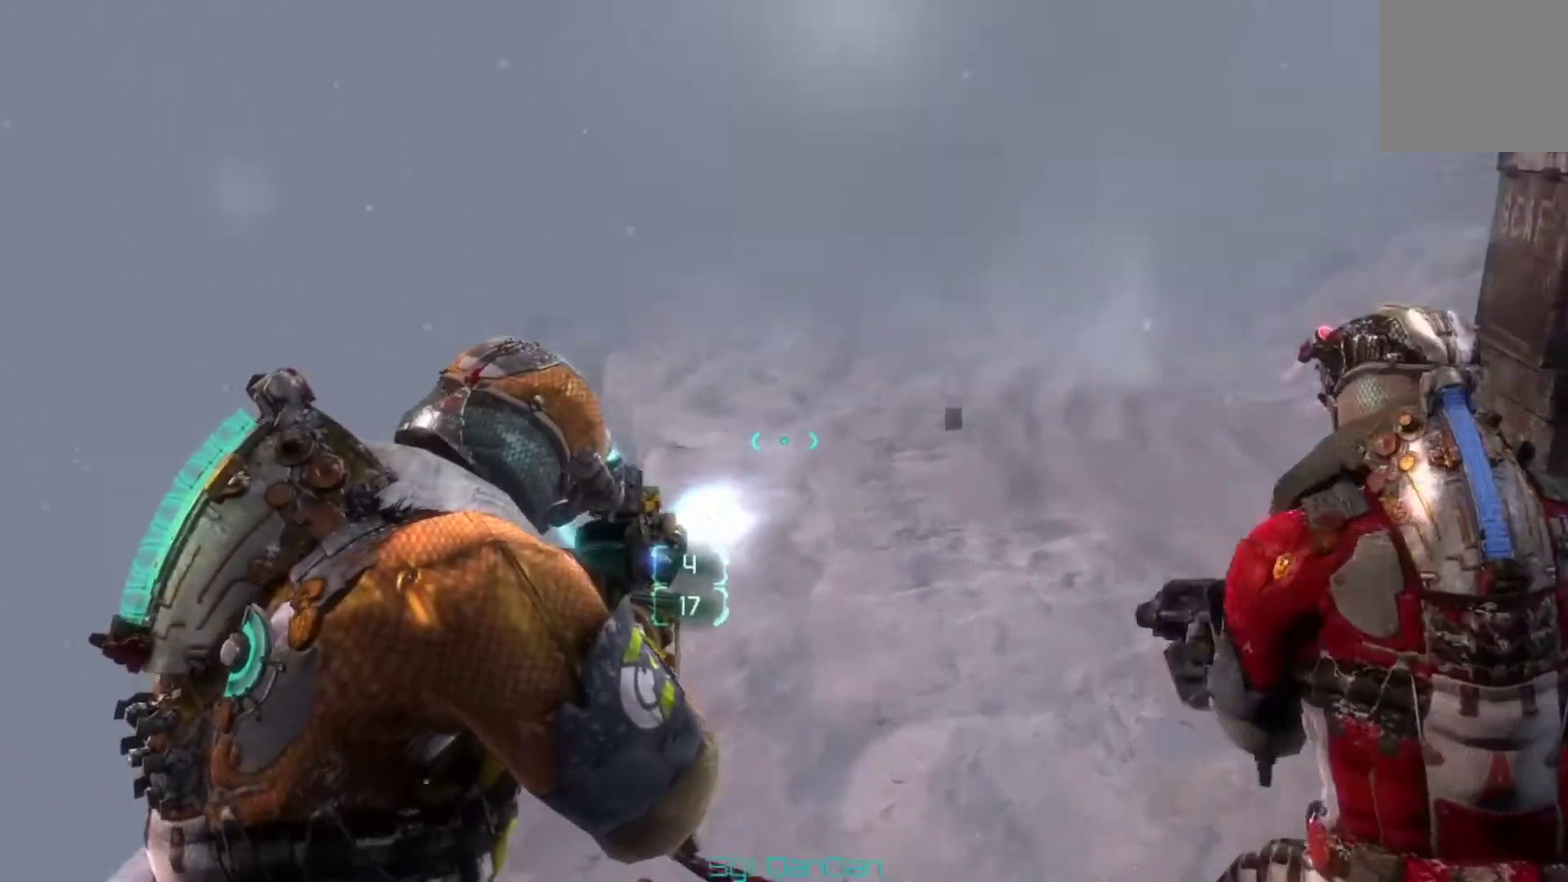
{"dt_ms": 400, "buttons": [], "left_stick": "up", "right_stick": "center", "events": [[33, "right_stick", "center"], [300, "left_stick", "up"]]}
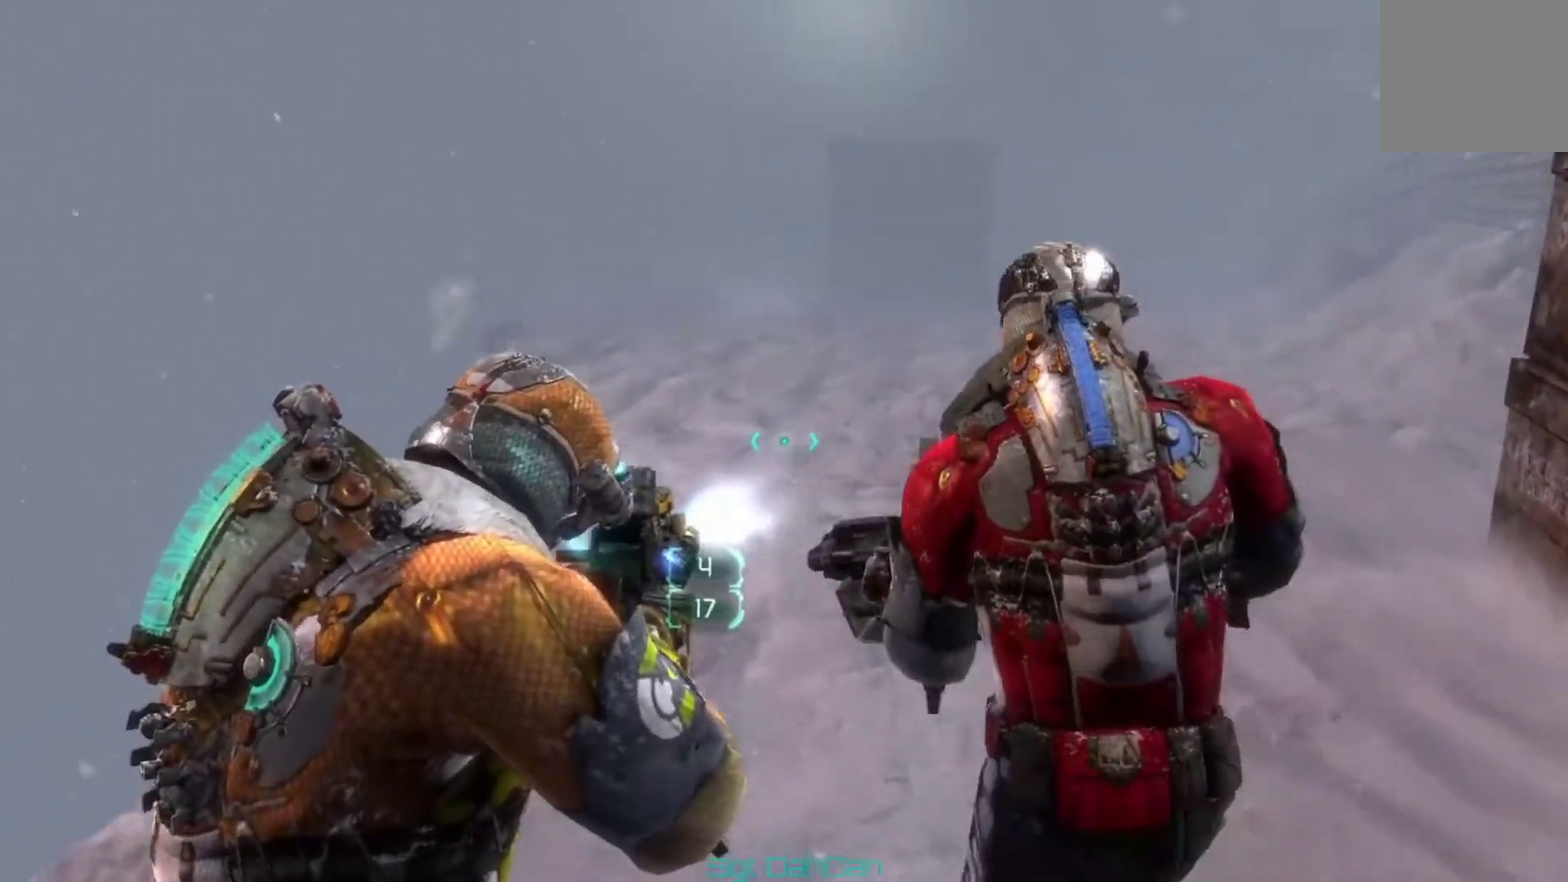
{"dt_ms": 500, "buttons": [], "left_stick": "up", "right_stick": "down-right", "events": [[467, "right_stick", "down-right"]]}
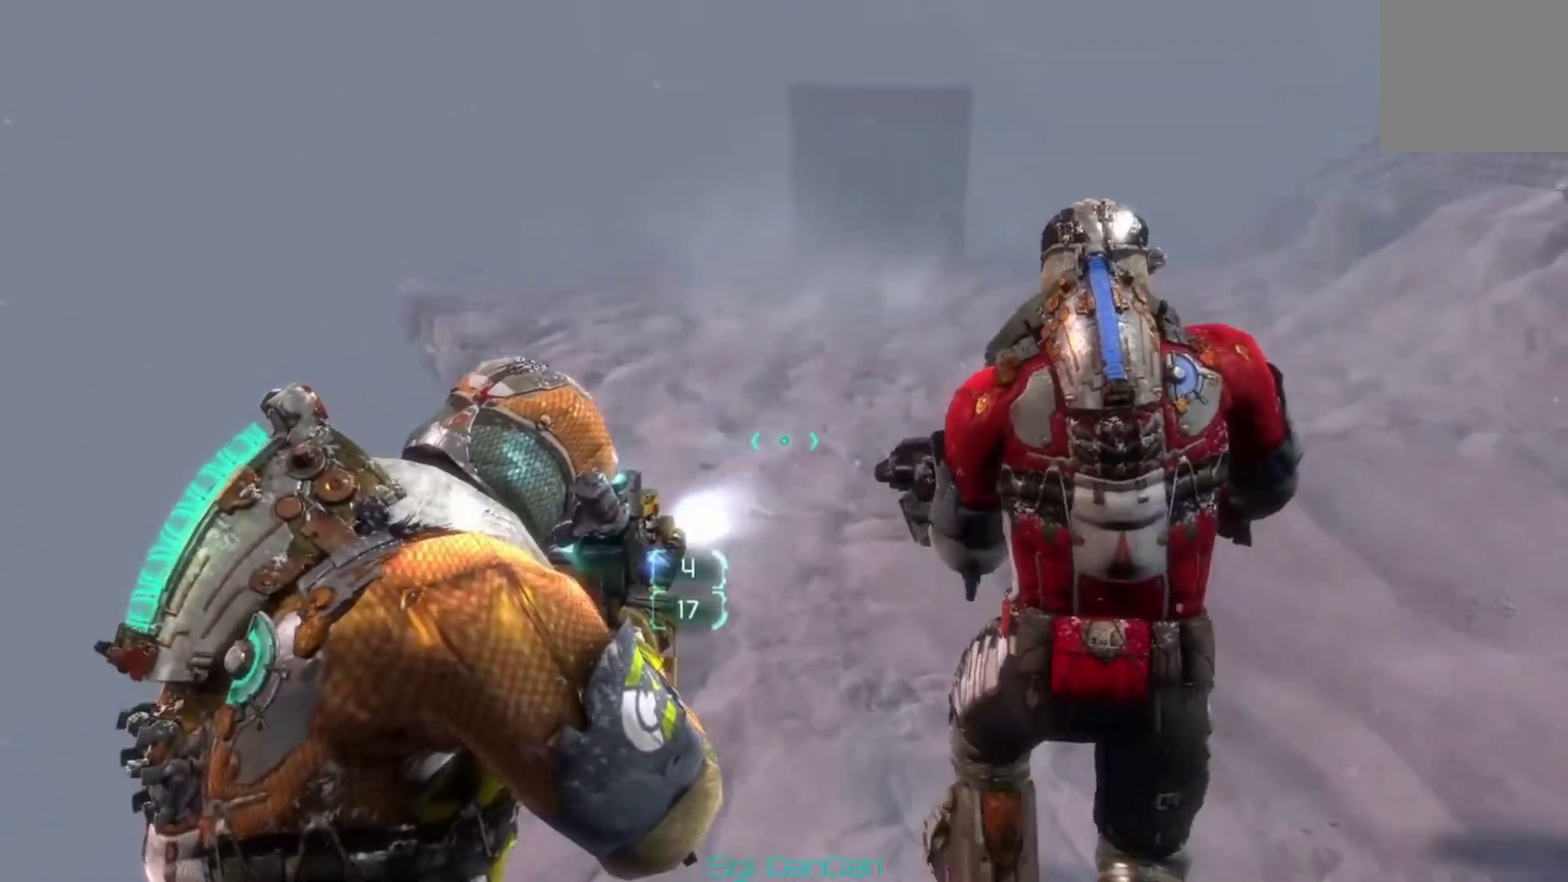
{"dt_ms": 300, "buttons": [], "left_stick": "up", "right_stick": "right", "events": [[100, "right_stick", "center"], [300, "right_stick", "right"]]}
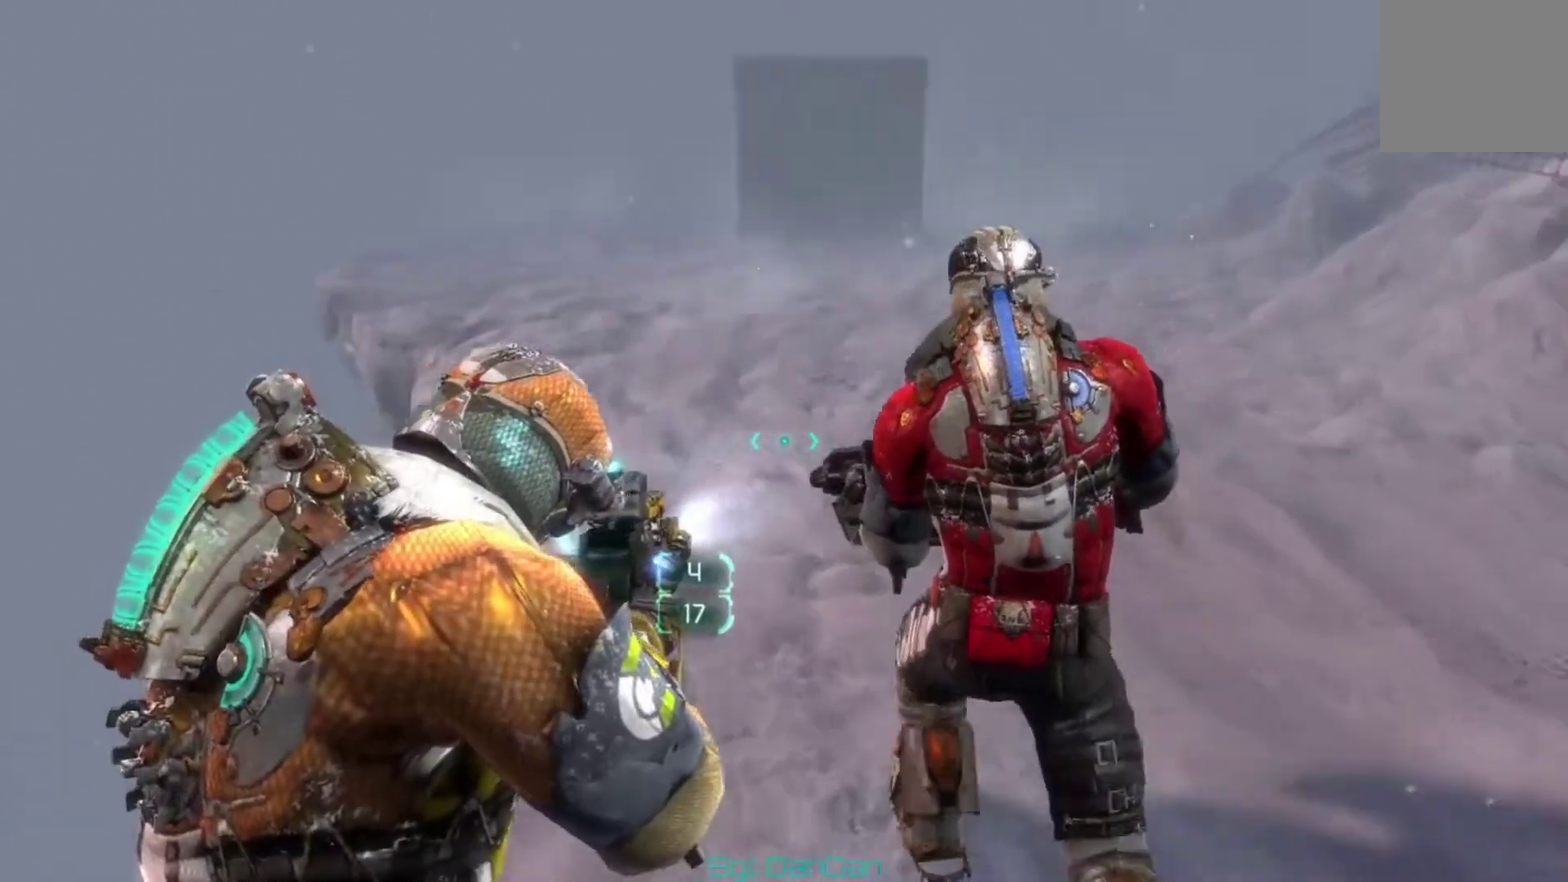
{"dt_ms": 400, "buttons": [], "left_stick": "up-right", "right_stick": "left"}
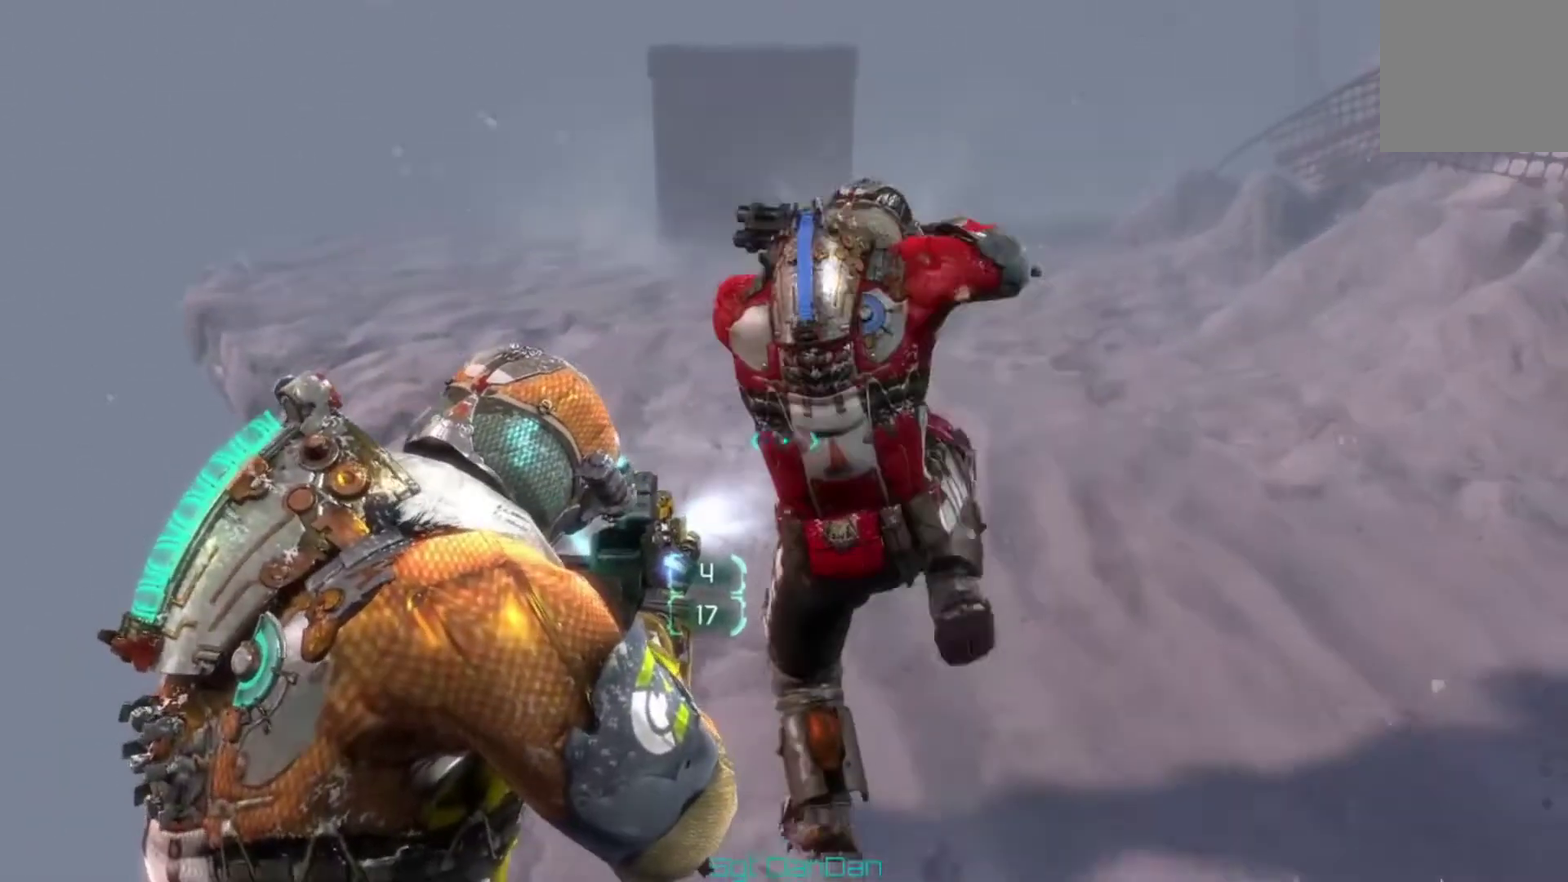
{"dt_ms": 400, "buttons": [], "left_stick": "up-right", "right_stick": "center"}
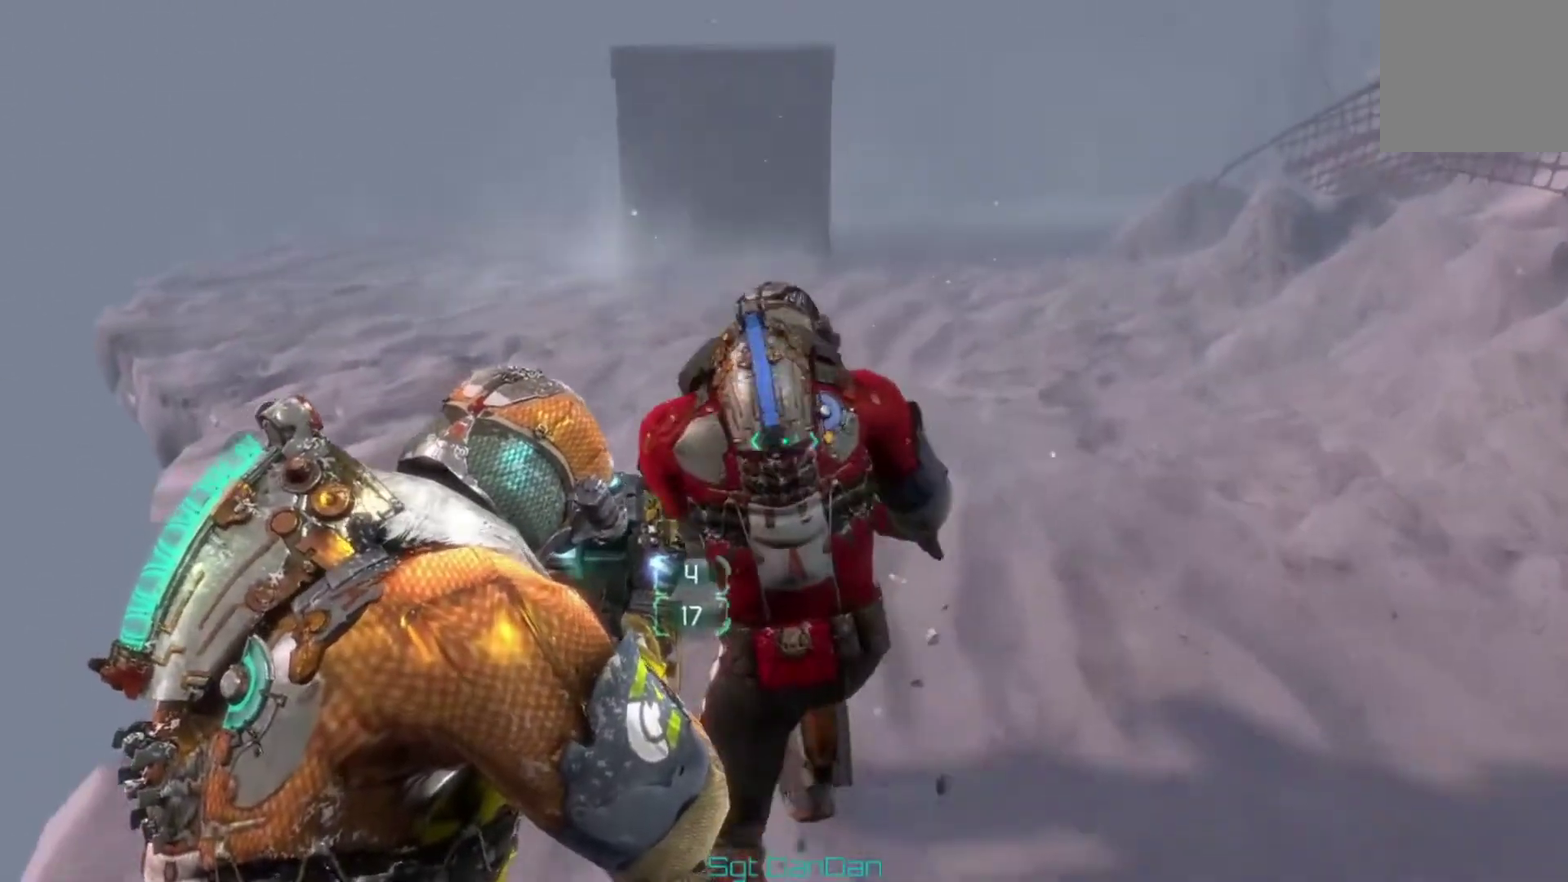
{"dt_ms": 400, "buttons": ["A"], "left_stick": "up", "right_stick": "center", "events": [[100, "A", "down"], [100, "left_stick", "up"], [200, "A", "up"], [333, "A", "down"]]}
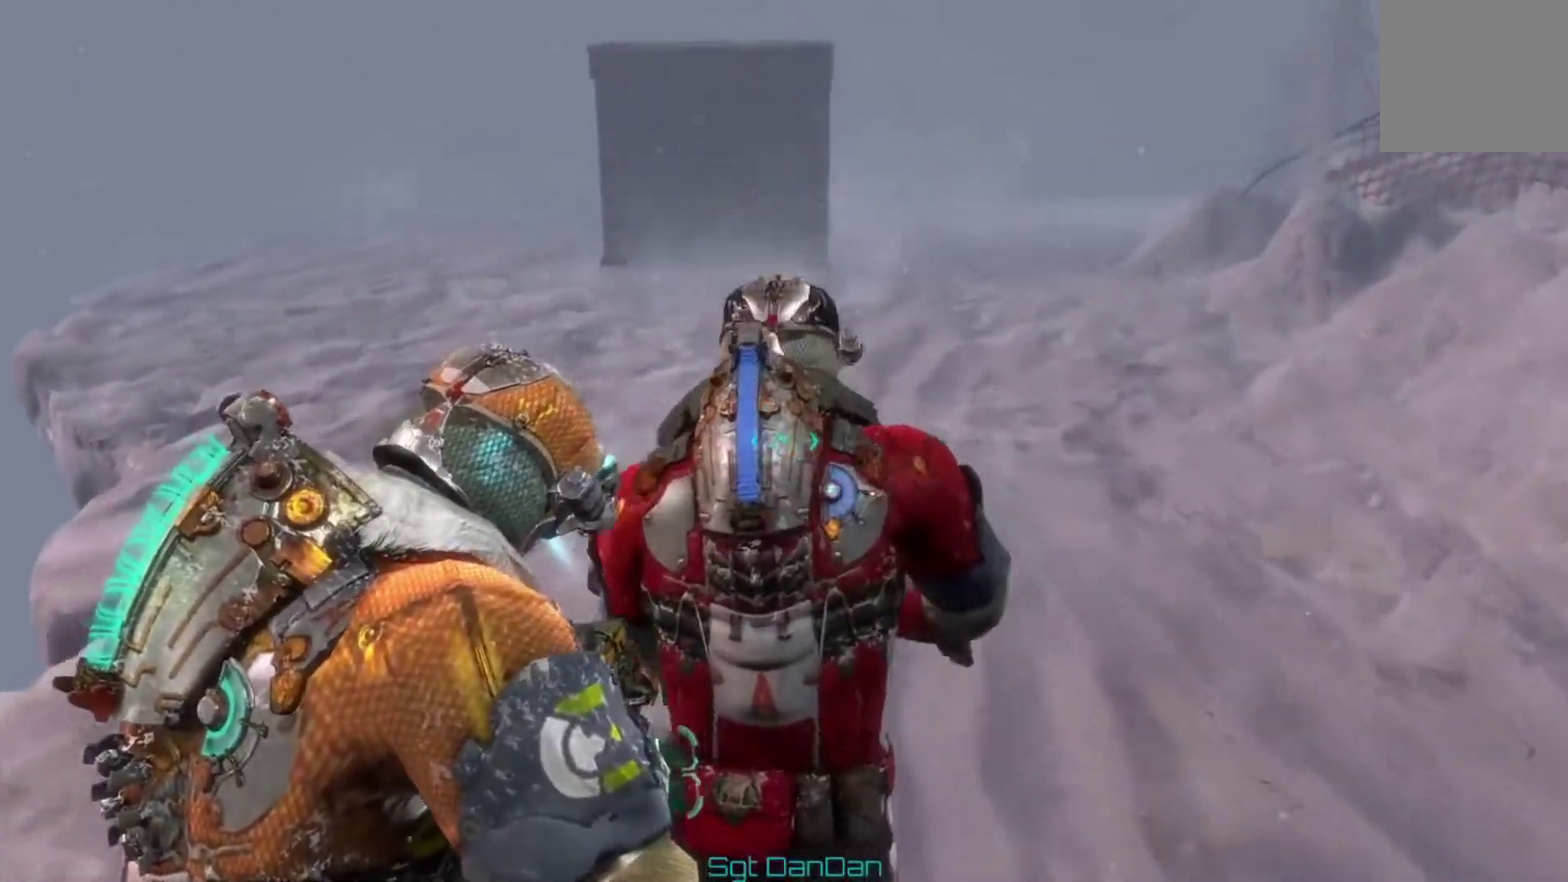
{"dt_ms": 400, "buttons": [], "left_stick": "up-left", "right_stick": "center", "events": [[33, "A", "up"], [133, "A", "down"], [233, "A", "up"], [300, "left_stick", "up-left"]]}
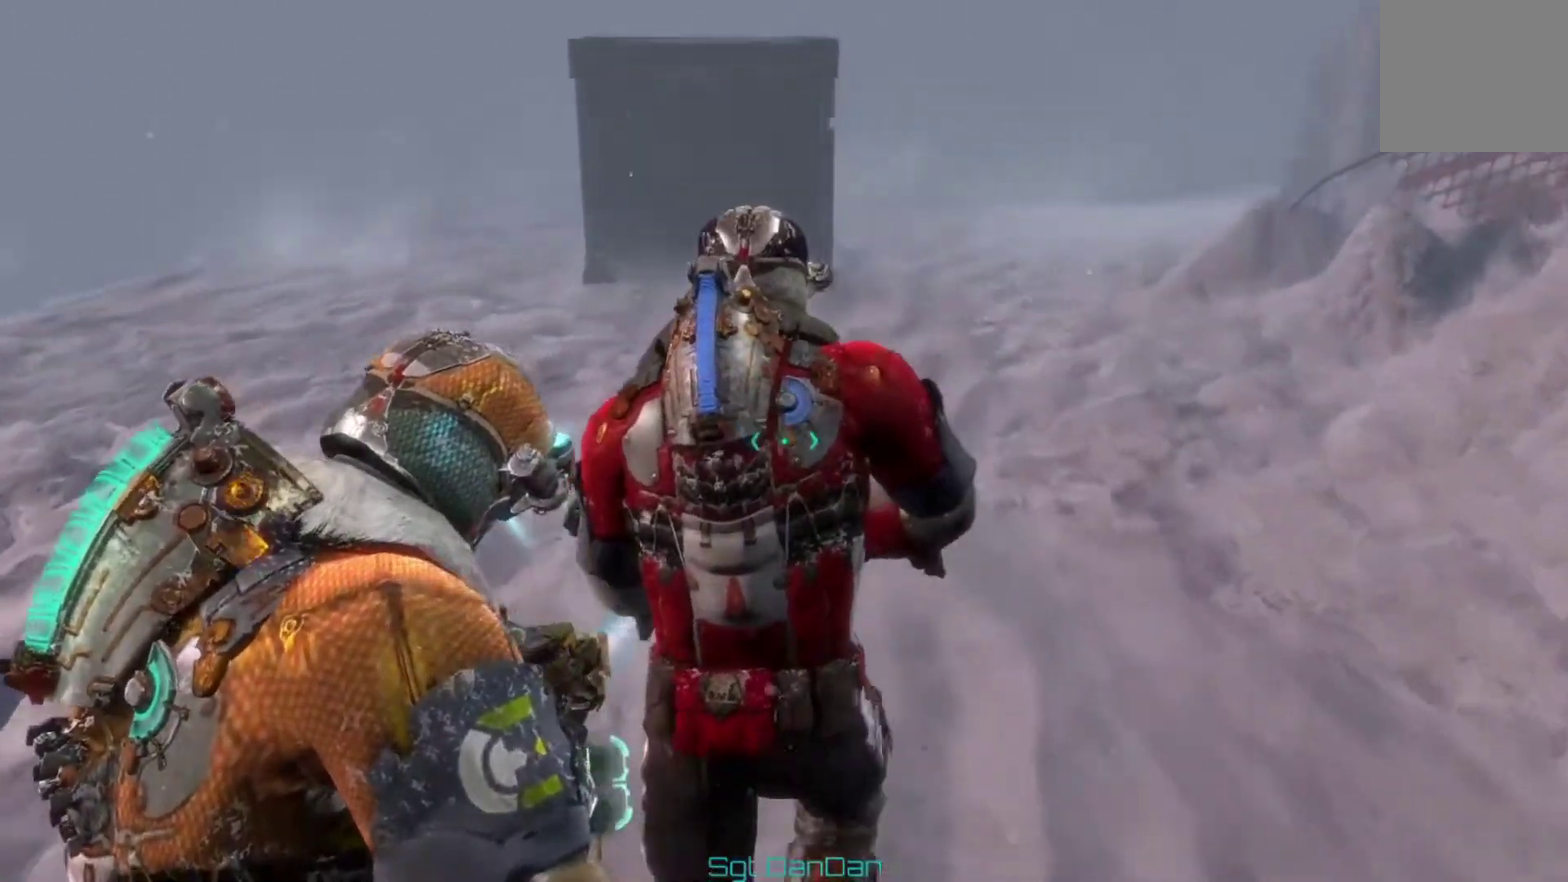
{"dt_ms": 400, "buttons": [], "left_stick": "up-left", "right_stick": "left"}
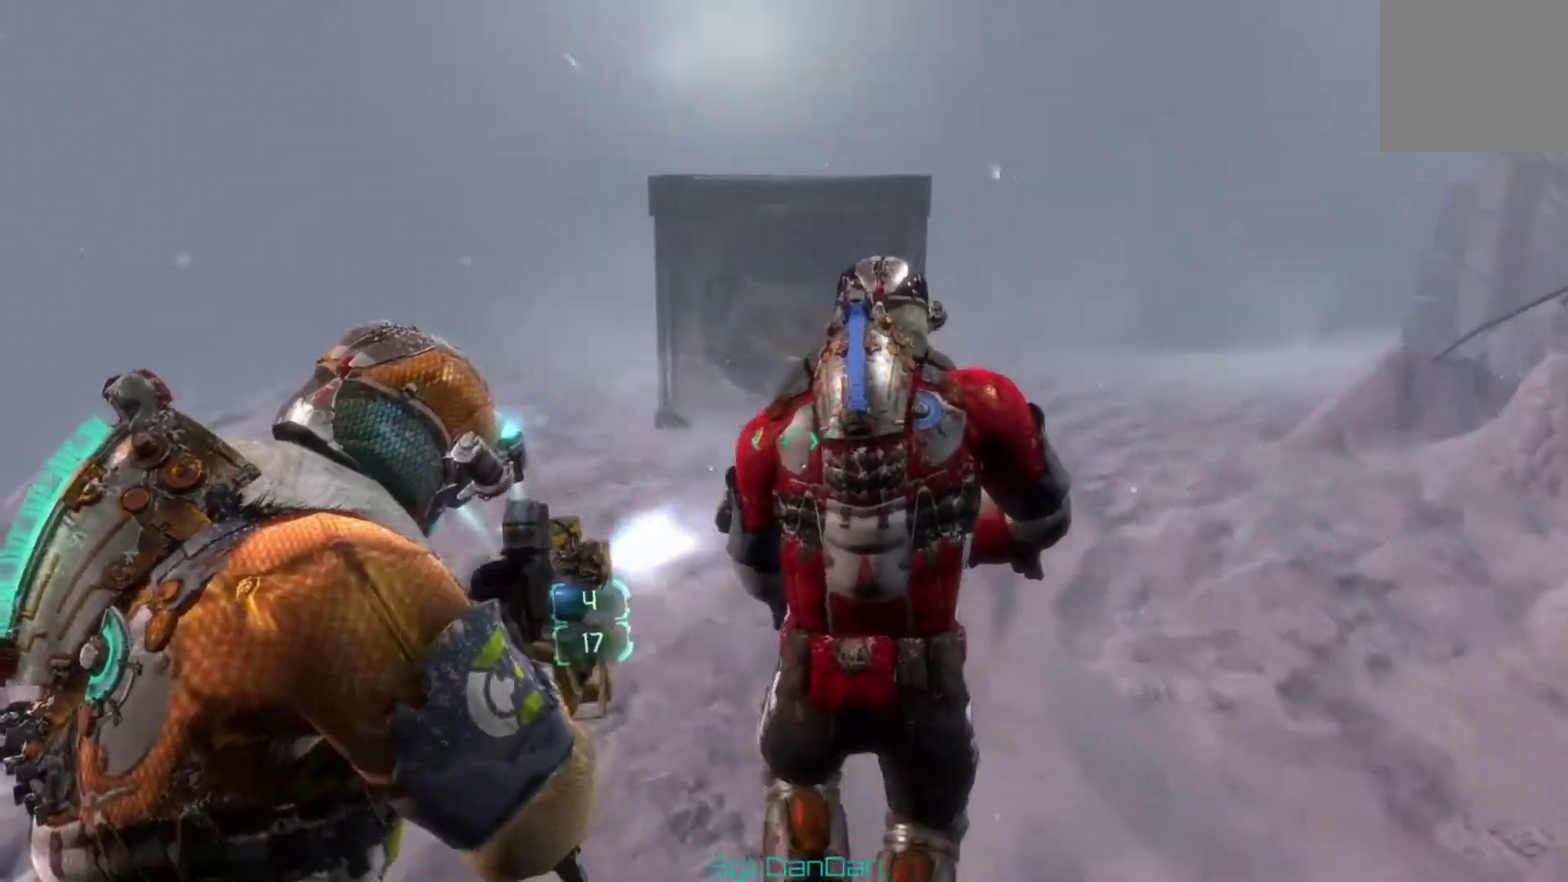
{"dt_ms": 300, "buttons": [], "left_stick": "up-left", "right_stick": "center"}
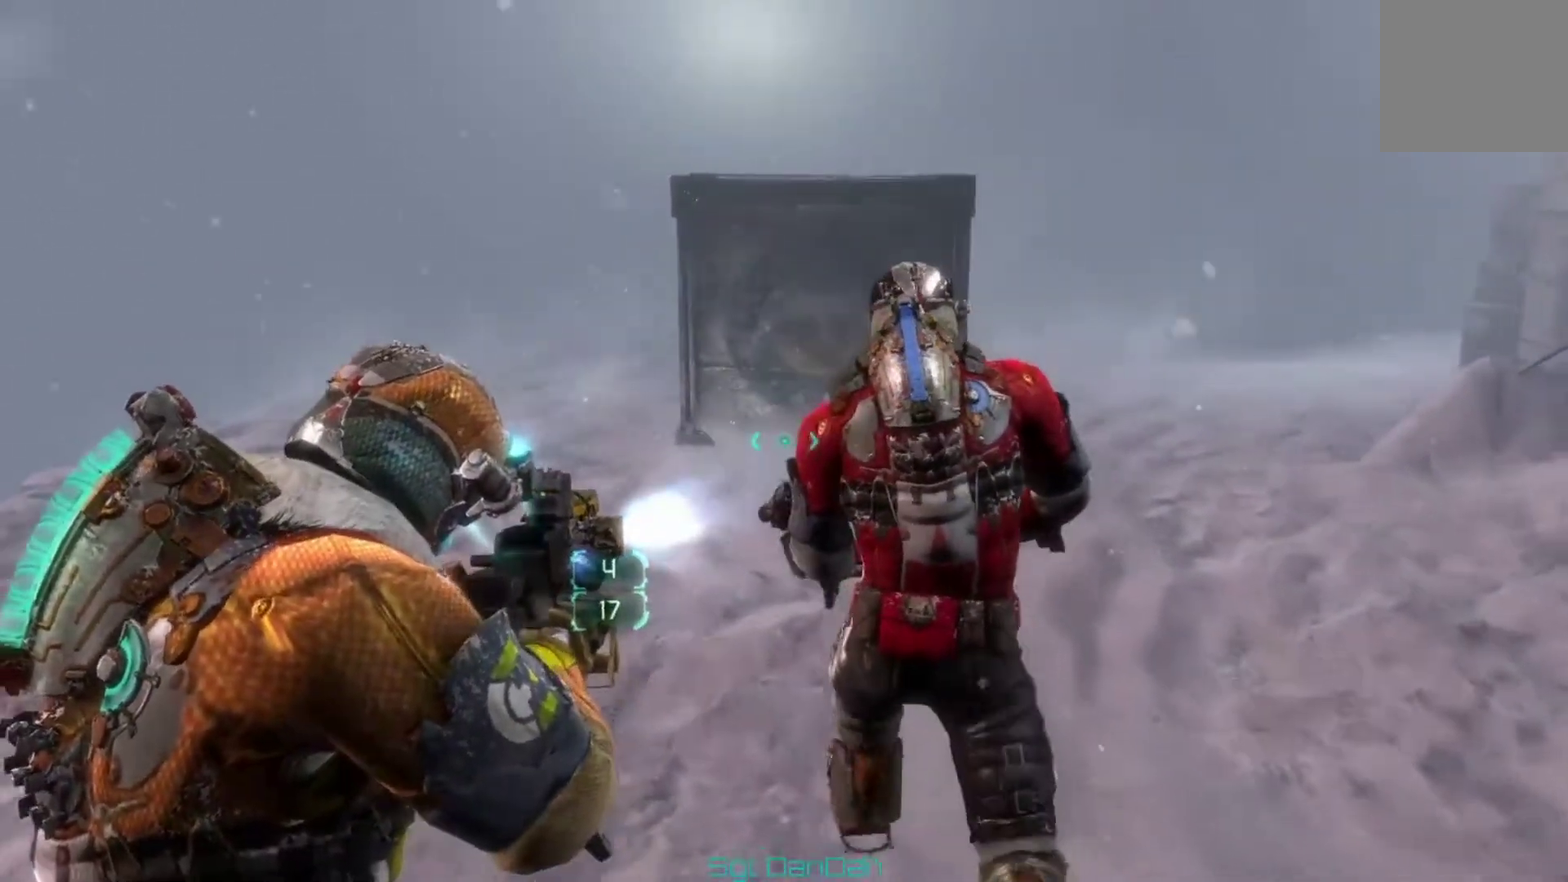
{"dt_ms": 700, "buttons": [], "left_stick": "up-left", "right_stick": "center", "events": [[333, "right_stick", "up"], [433, "right_stick", "center"]]}
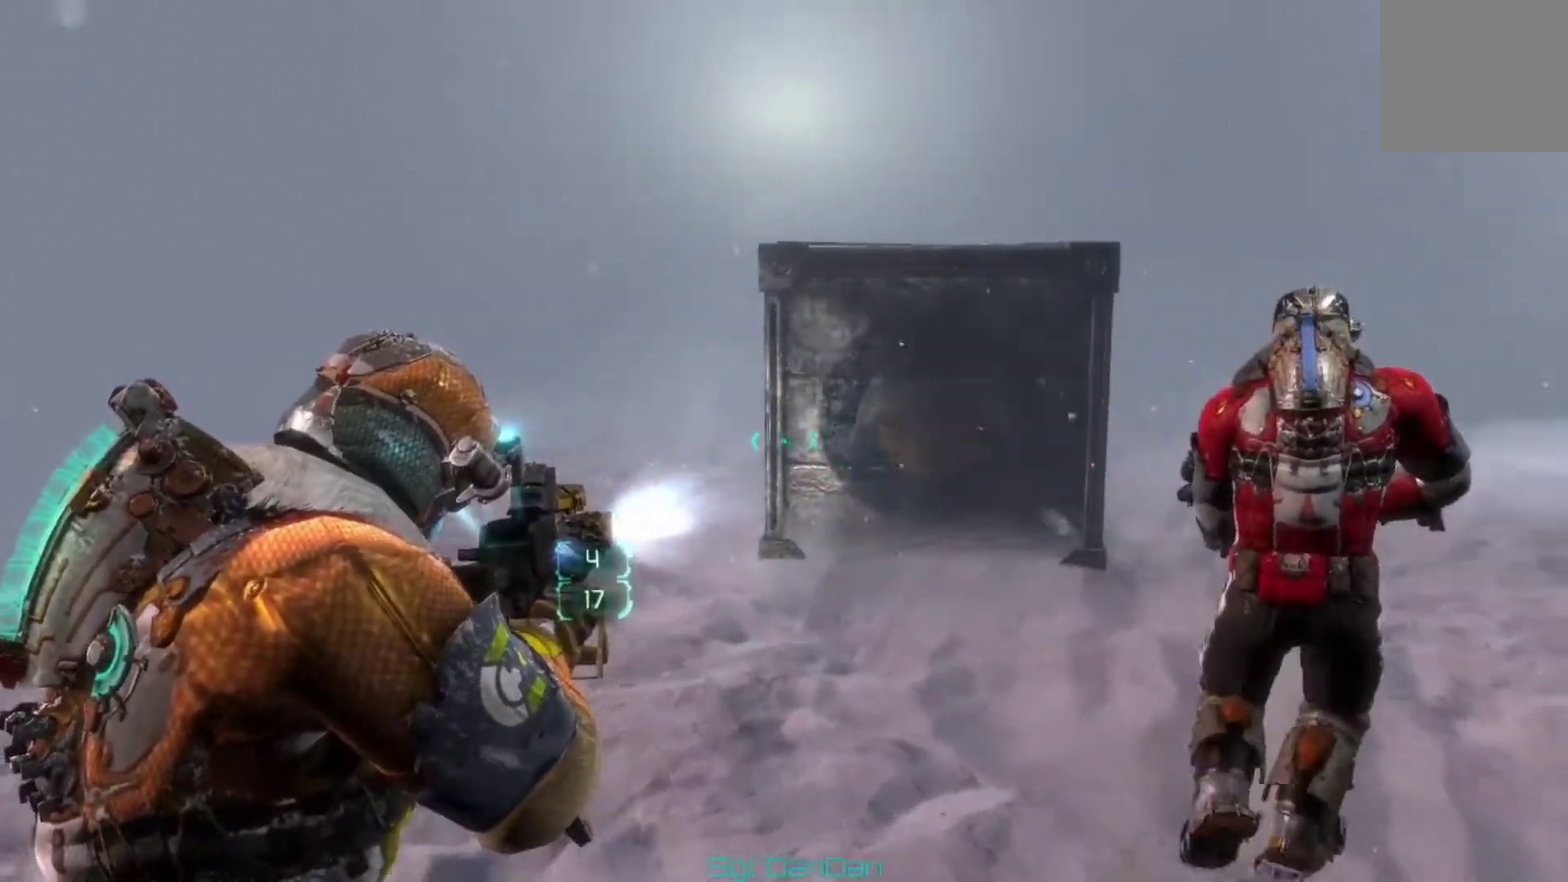
{"dt_ms": 500, "buttons": [], "left_stick": "up-left", "right_stick": "left"}
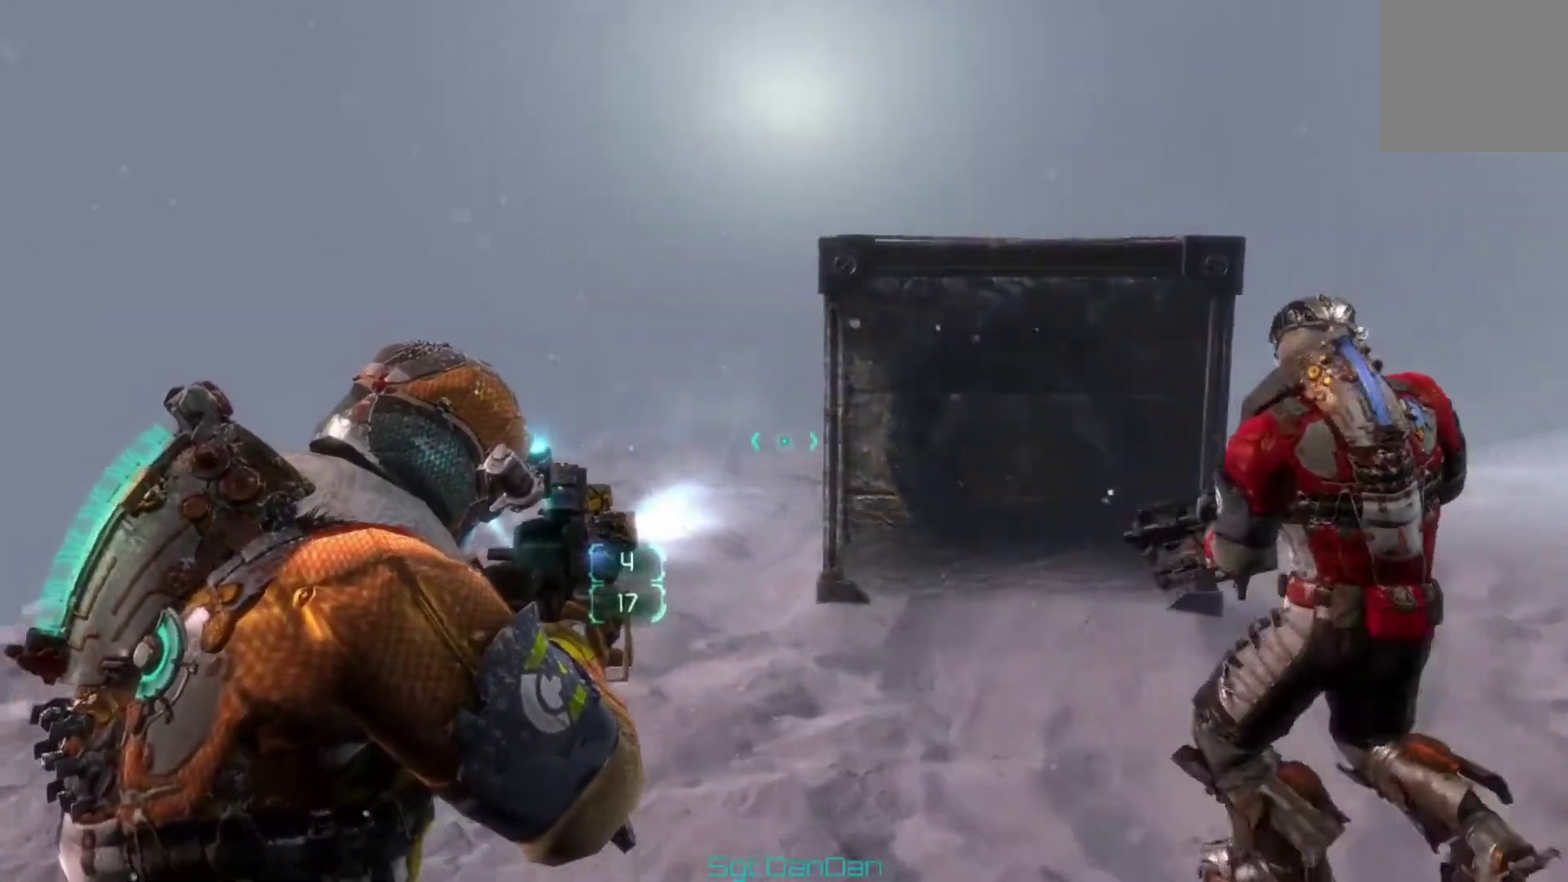
{"dt_ms": 500, "buttons": [], "left_stick": "up", "right_stick": "left"}
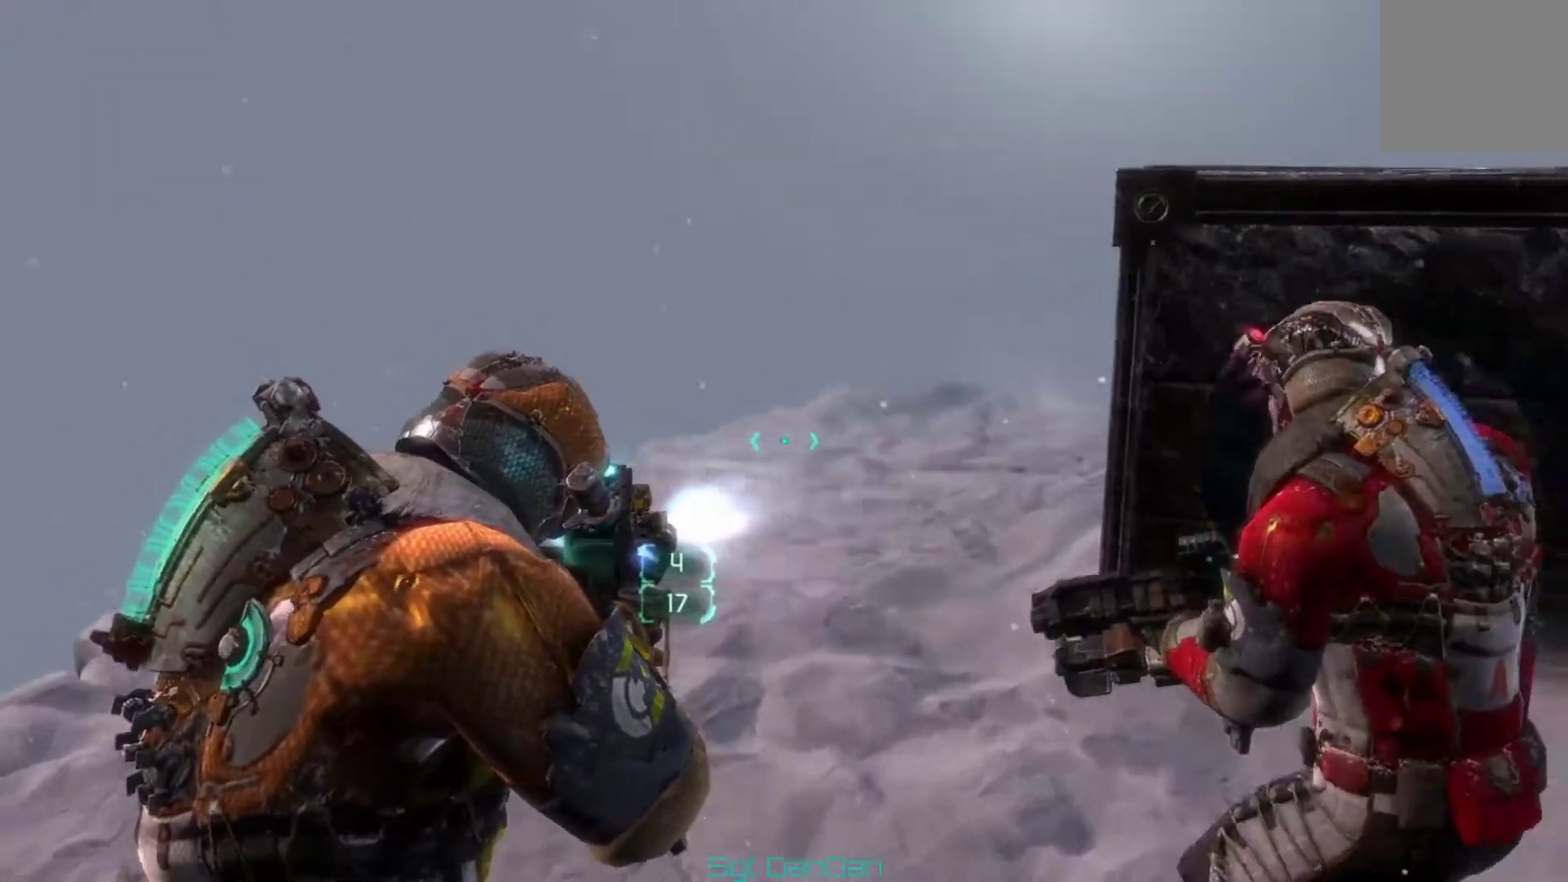
{"dt_ms": 500, "buttons": [], "left_stick": "up", "right_stick": "right", "events": [[333, "right_stick", "center"], [433, "right_stick", "right"]]}
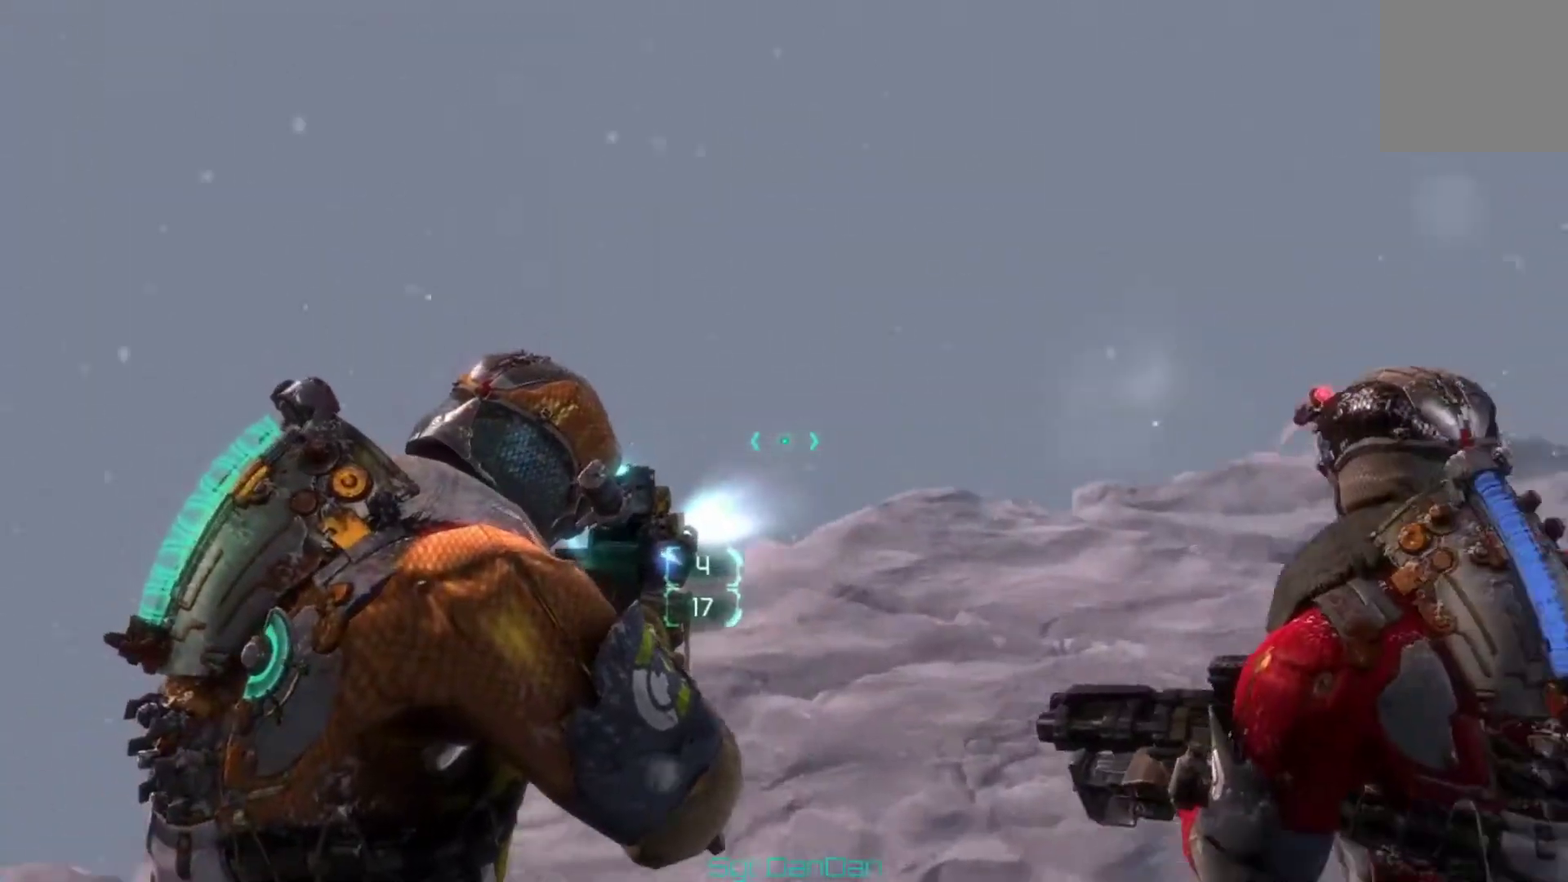
{"dt_ms": 500, "buttons": [], "left_stick": "up-left", "right_stick": "right", "events": [[167, "left_stick", "up-left"], [200, "right_stick", "center"], [367, "right_stick", "right"]]}
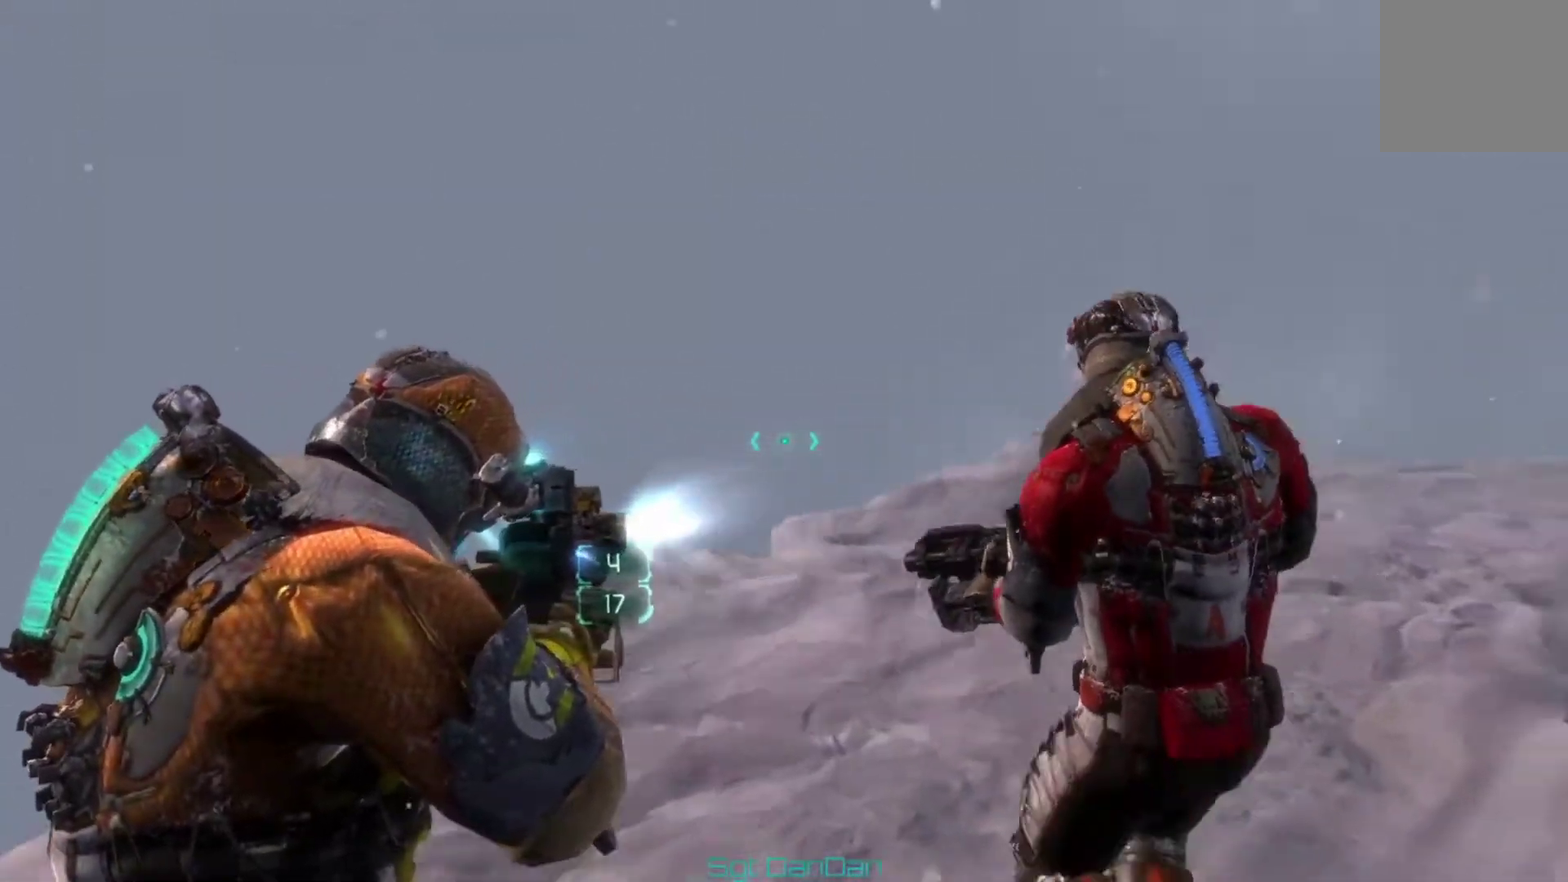
{"dt_ms": 500, "buttons": [], "left_stick": "up-left", "right_stick": "right", "events": [[233, "right_stick", "center"], [400, "right_stick", "right"]]}
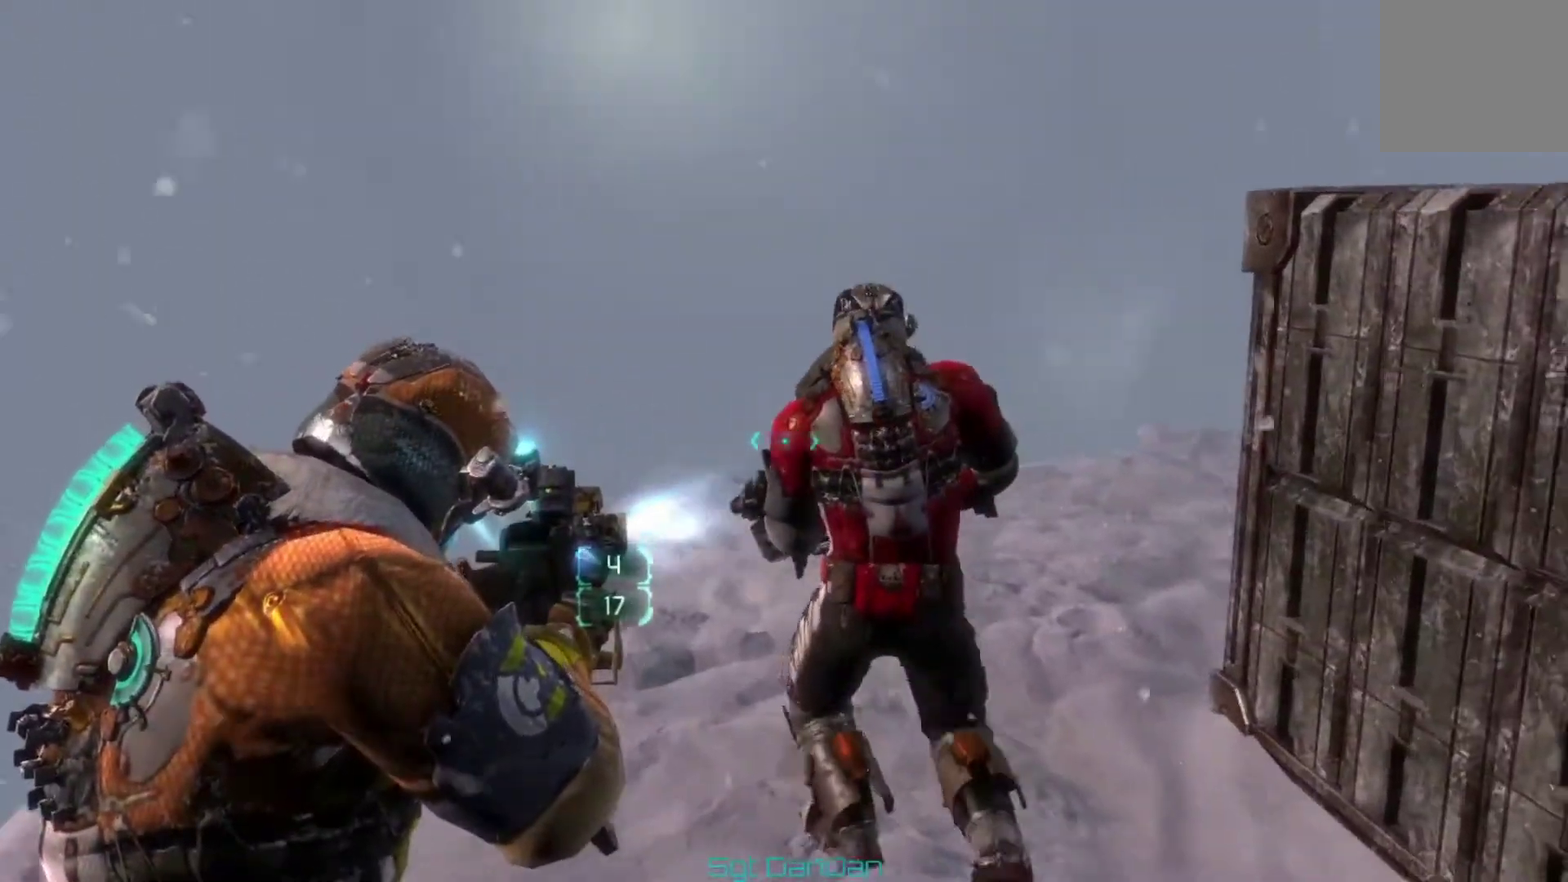
{"dt_ms": 300, "buttons": [], "left_stick": "up-left", "right_stick": "center", "events": [[133, "right_stick", "center"]]}
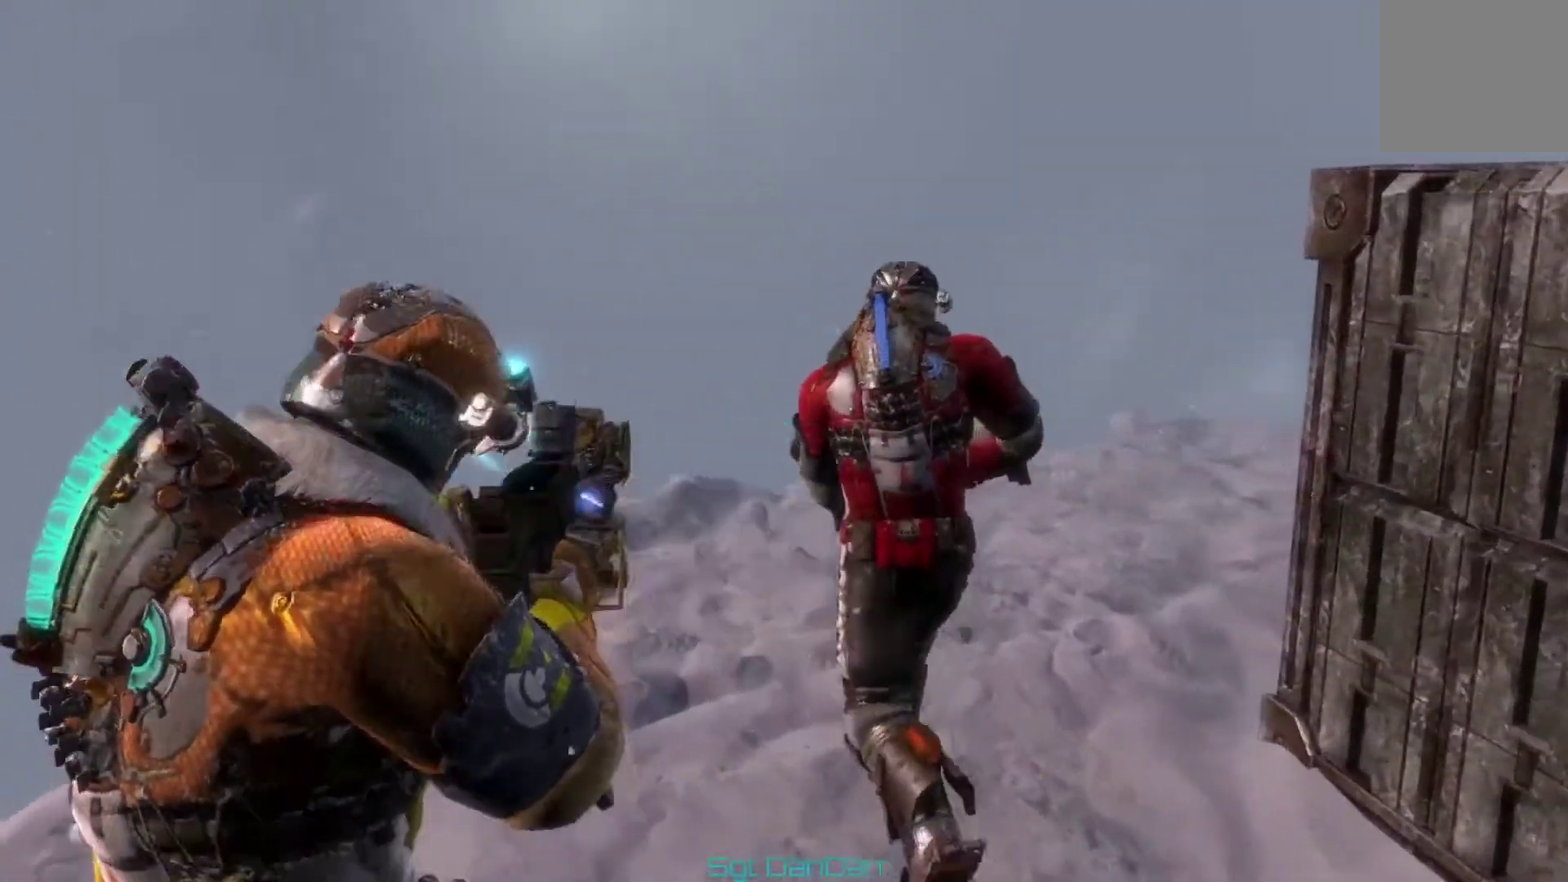
{"dt_ms": 500, "buttons": [], "left_stick": "up-left", "right_stick": "center", "events": [[67, "right_stick", "down"], [267, "right_stick", "down-right"], [367, "right_stick", "center"]]}